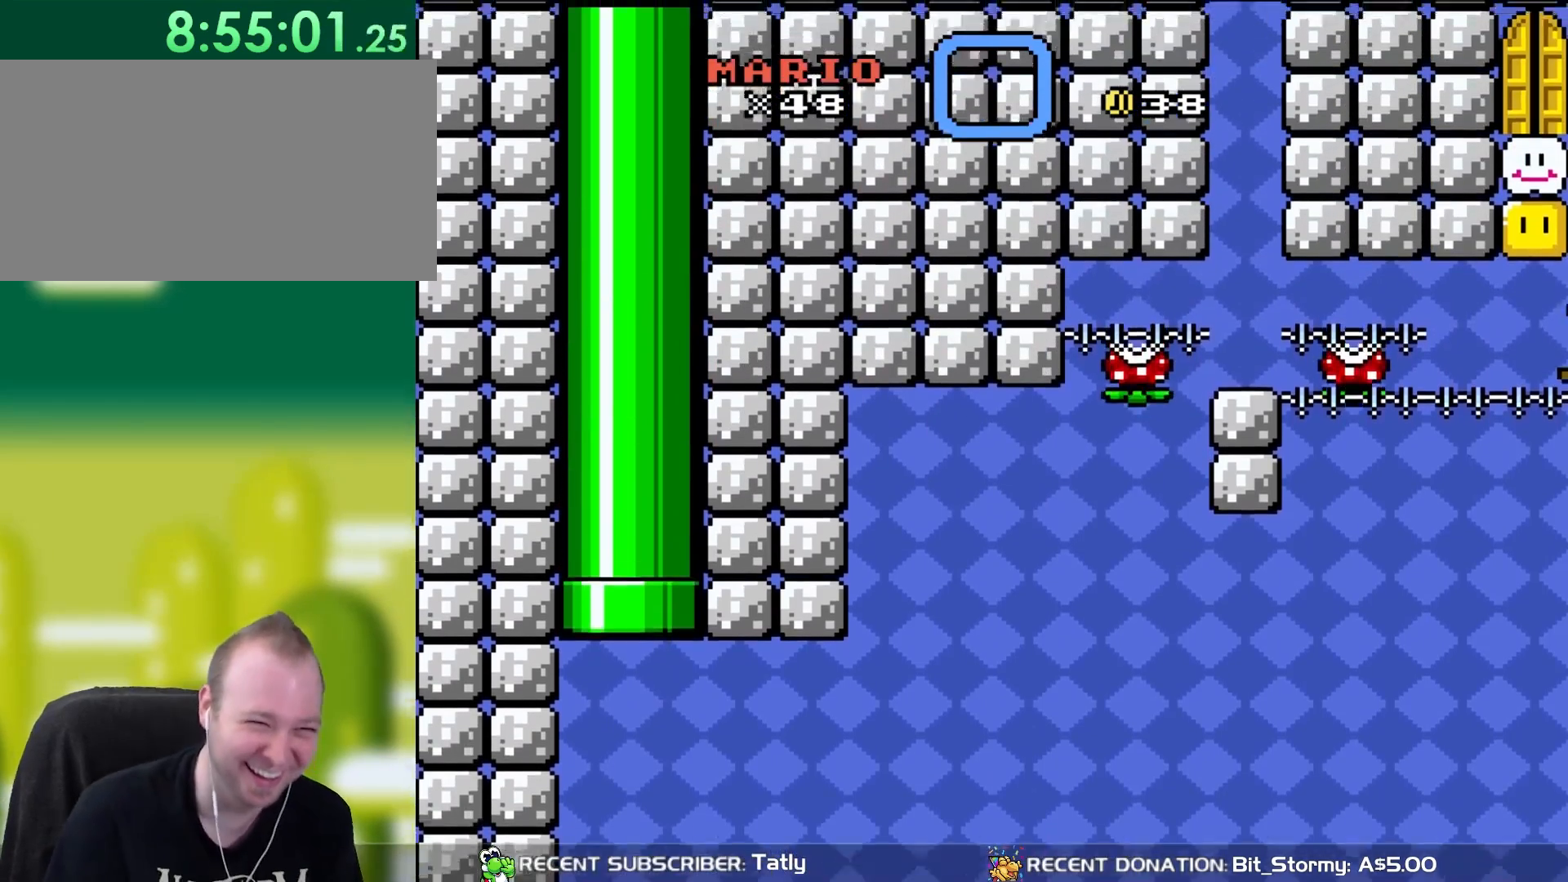
Gameplay with a controller (Nintendo layout); each line is a JSON object with the inputs held at the frame after it. "events" lists button and stick changes between this image and that frame as [ms after this image, input, new state], when the widget could be followed in between. Not read: L3 R3.
{"buttons": ["Y"], "events": []}
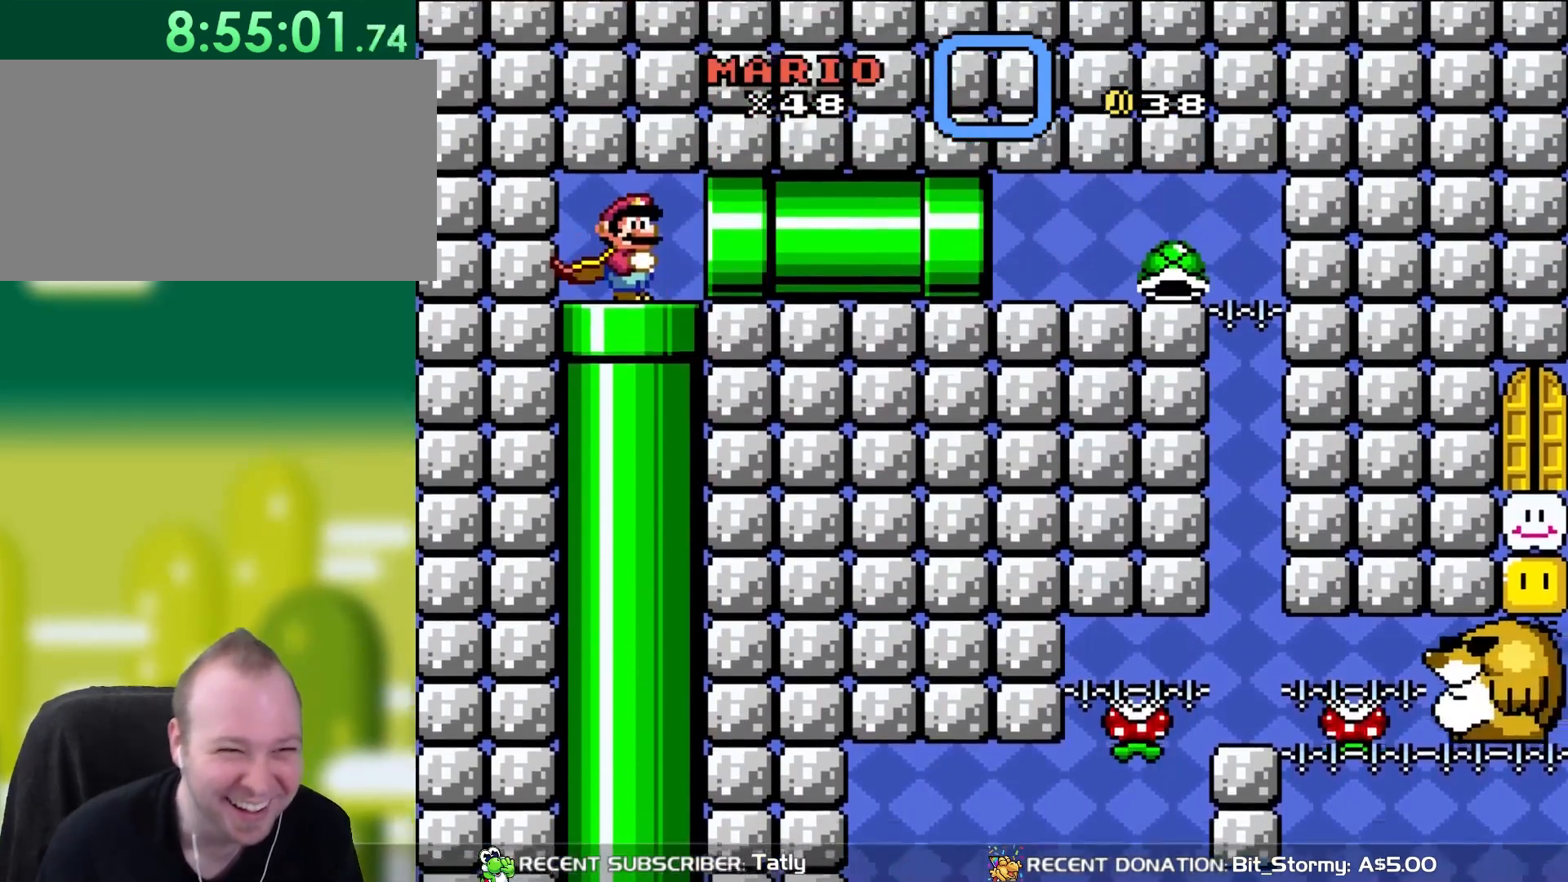
{"buttons": ["Y"], "events": [[183, "DPAD_RIGHT", "down"], [483, "DPAD_RIGHT", "up"]]}
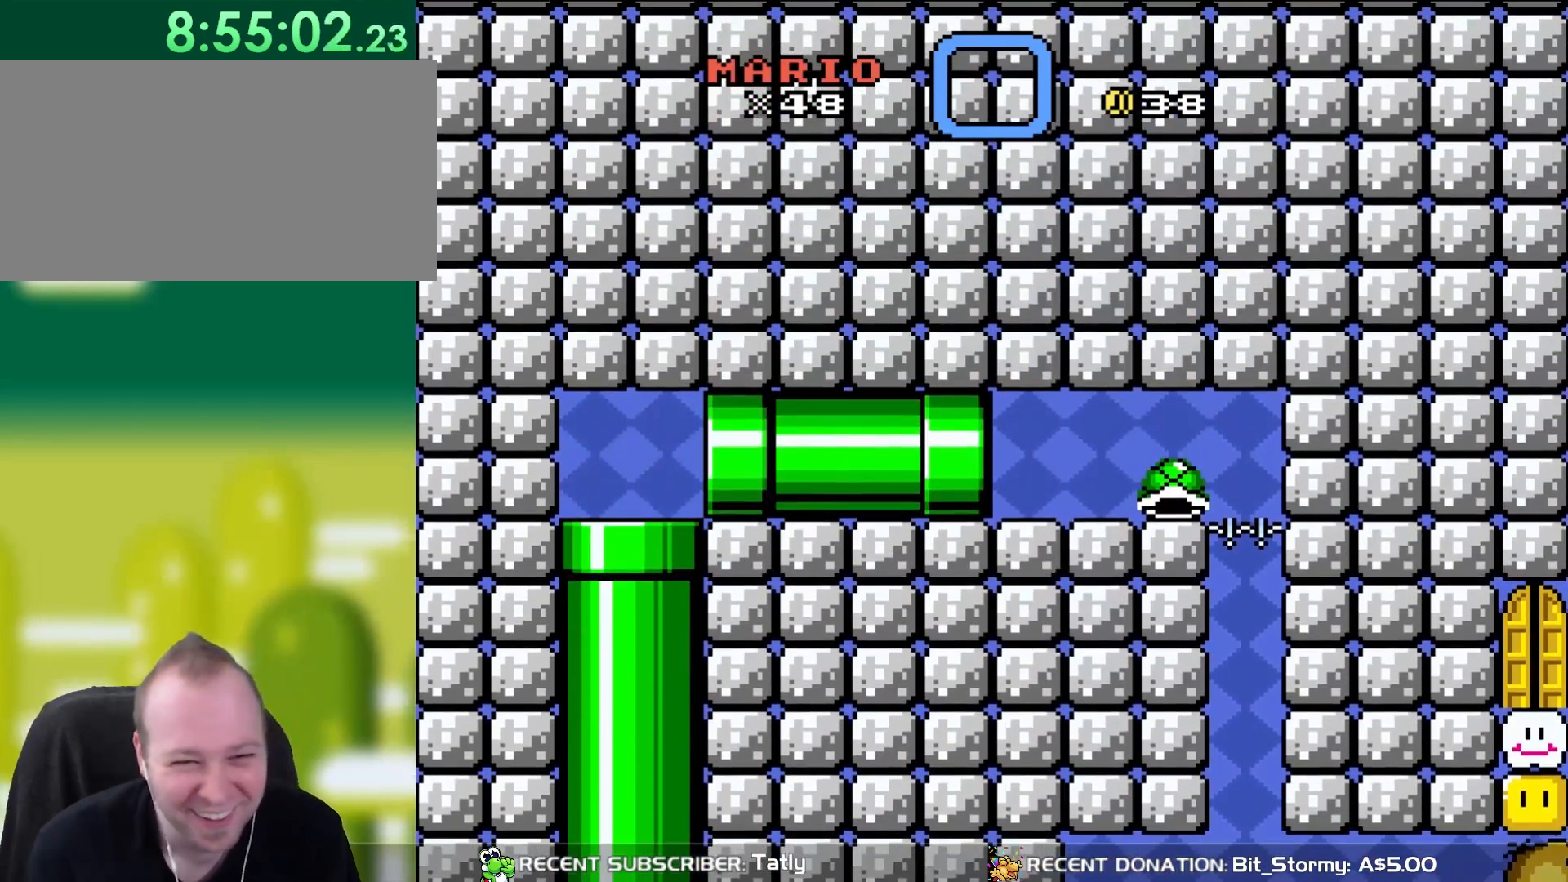
{"buttons": ["Y"], "events": []}
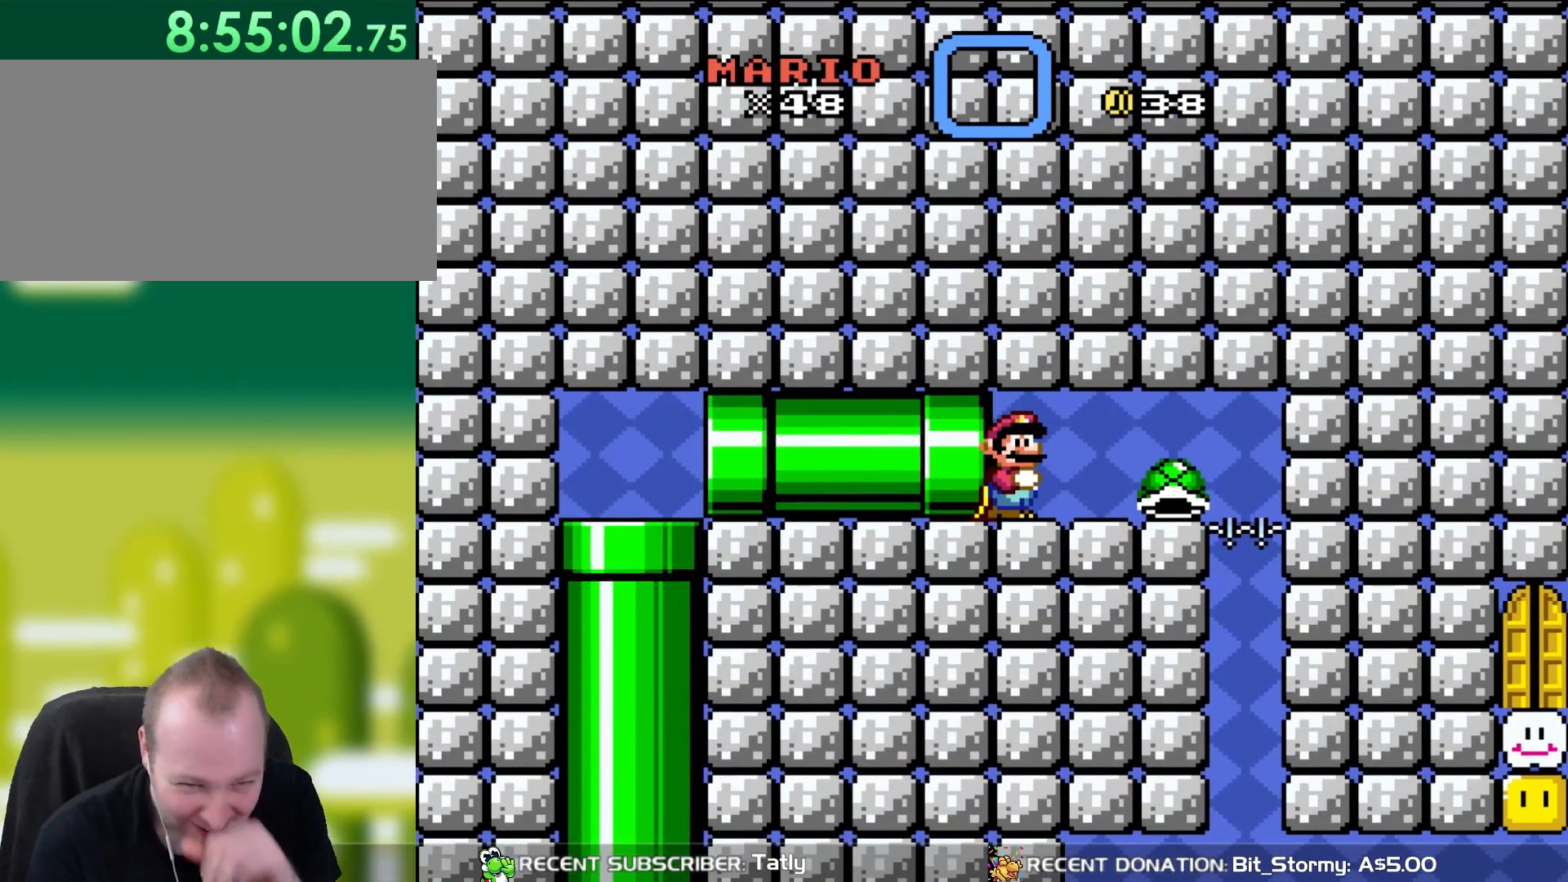
{"buttons": ["Y"], "events": []}
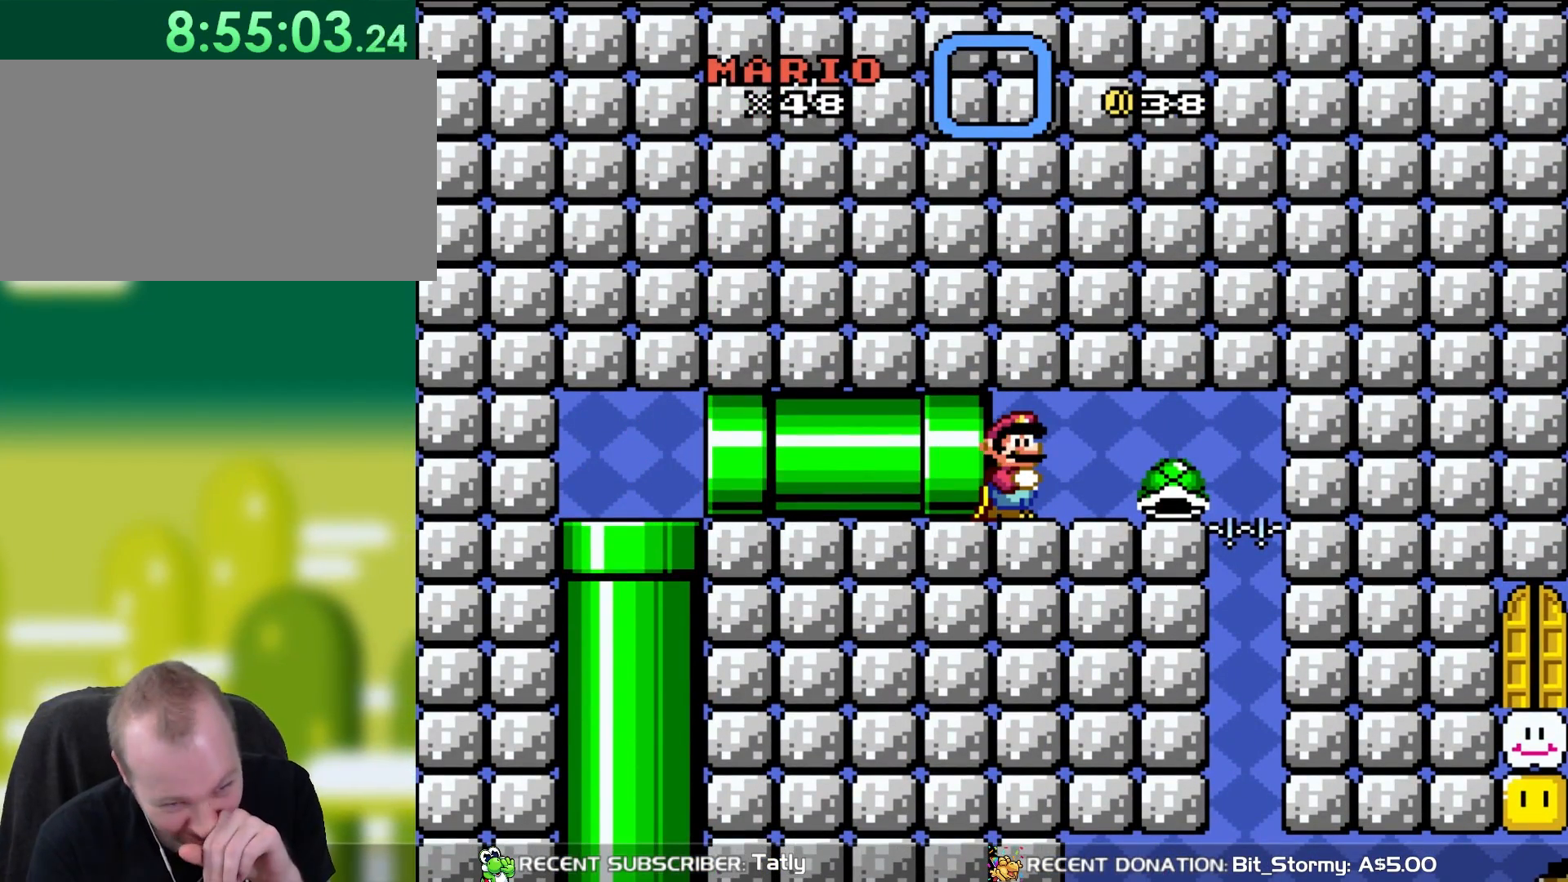
{"buttons": ["Y"], "events": []}
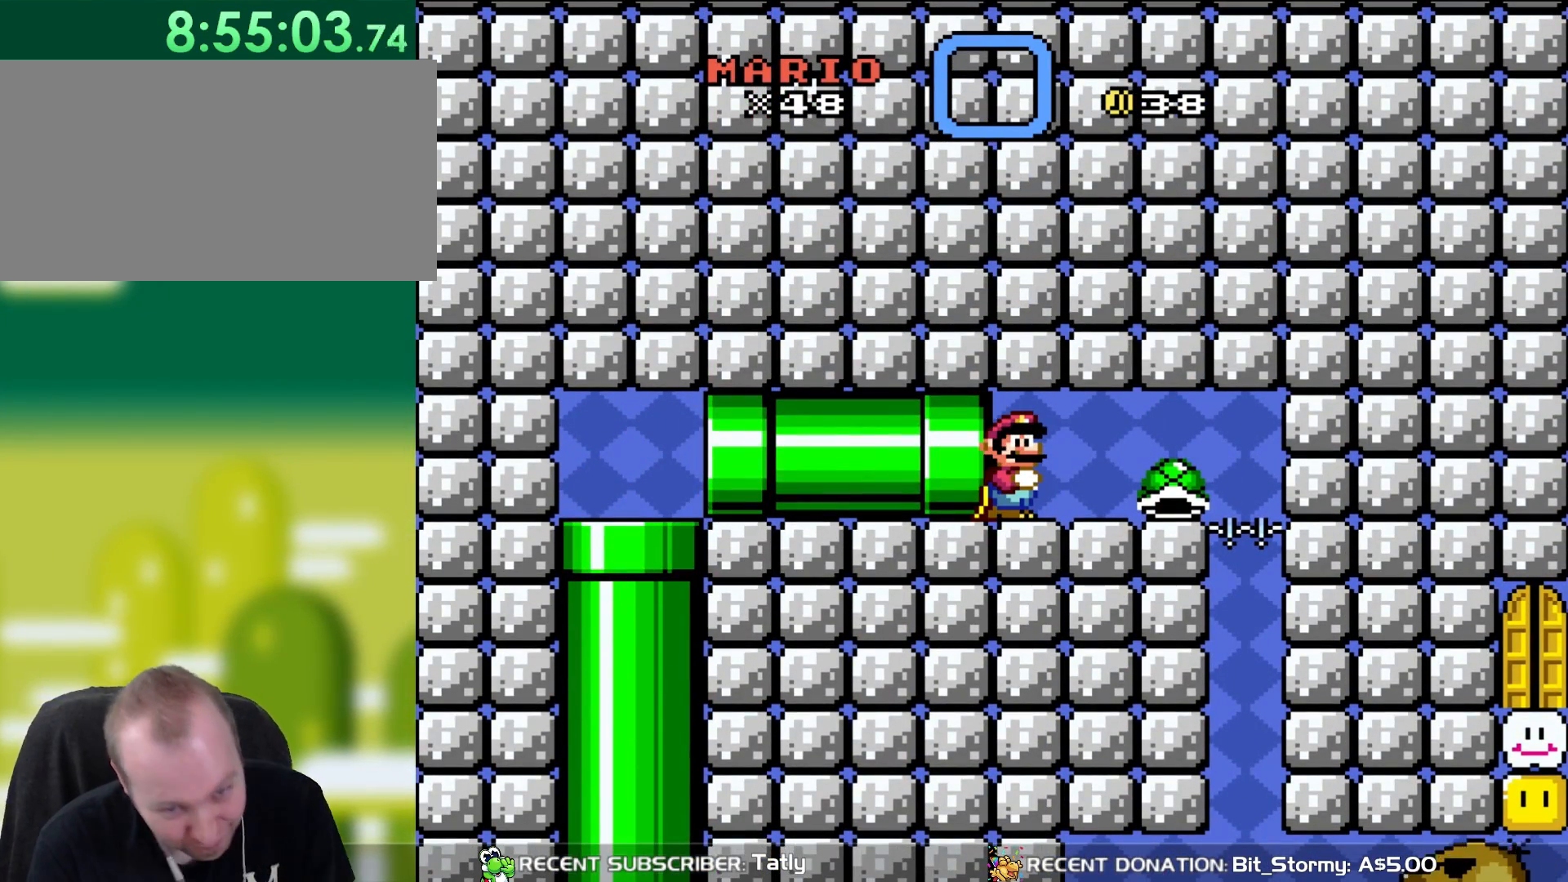
{"buttons": ["Y", "DPAD_RIGHT"], "events": [[433, "DPAD_RIGHT", "down"]]}
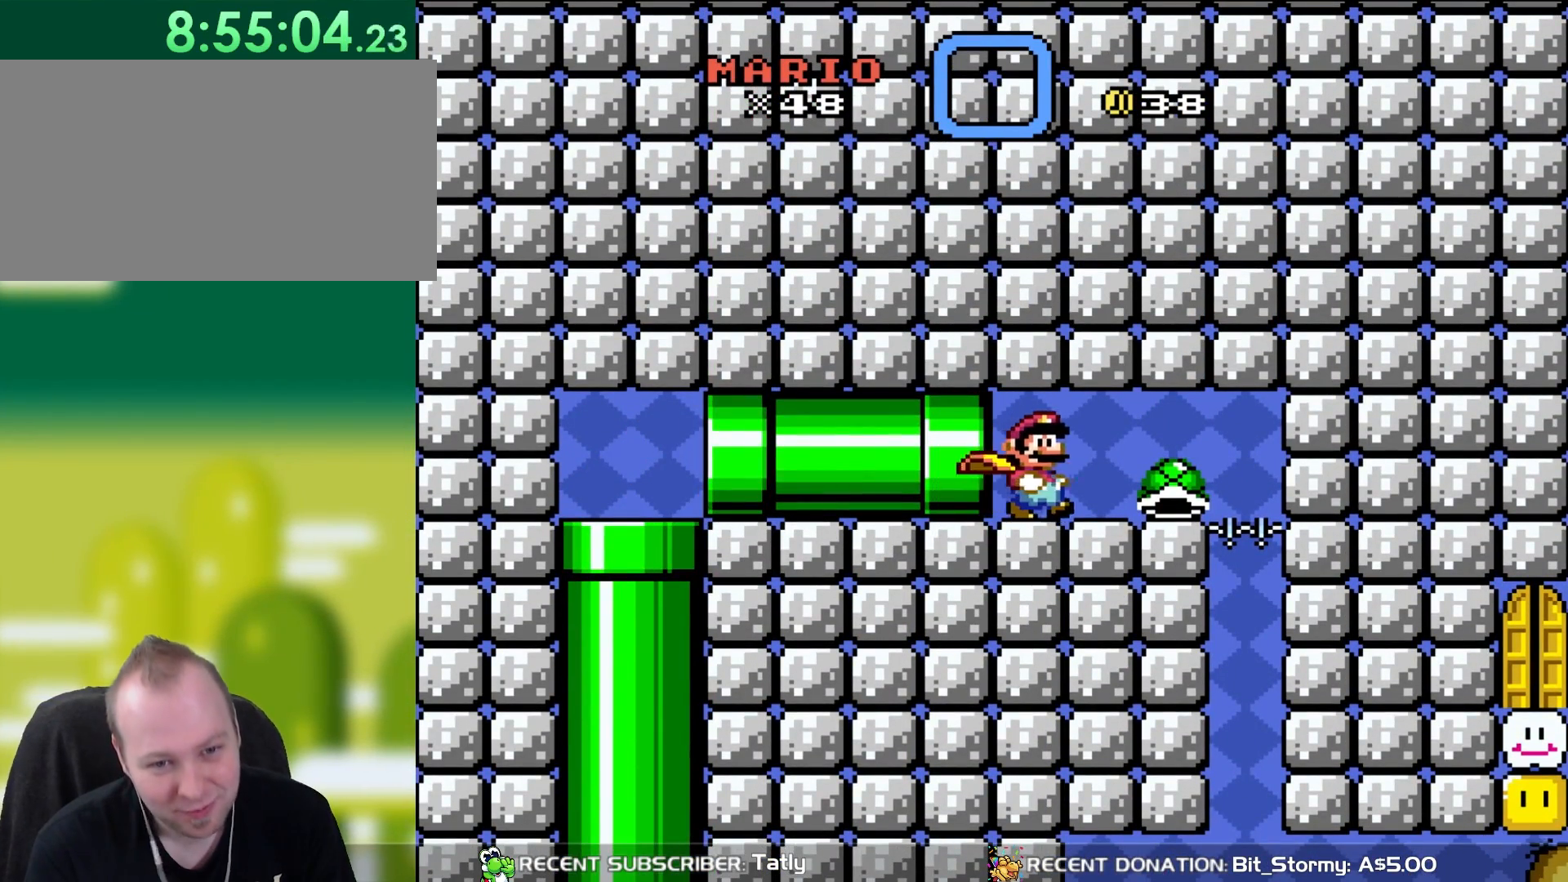
{"buttons": ["Y", "DPAD_LEFT"], "events": [[317, "DPAD_RIGHT", "up"], [317, "DPAD_UP", "down"], [367, "DPAD_LEFT", "down"], [367, "DPAD_UP", "up"]]}
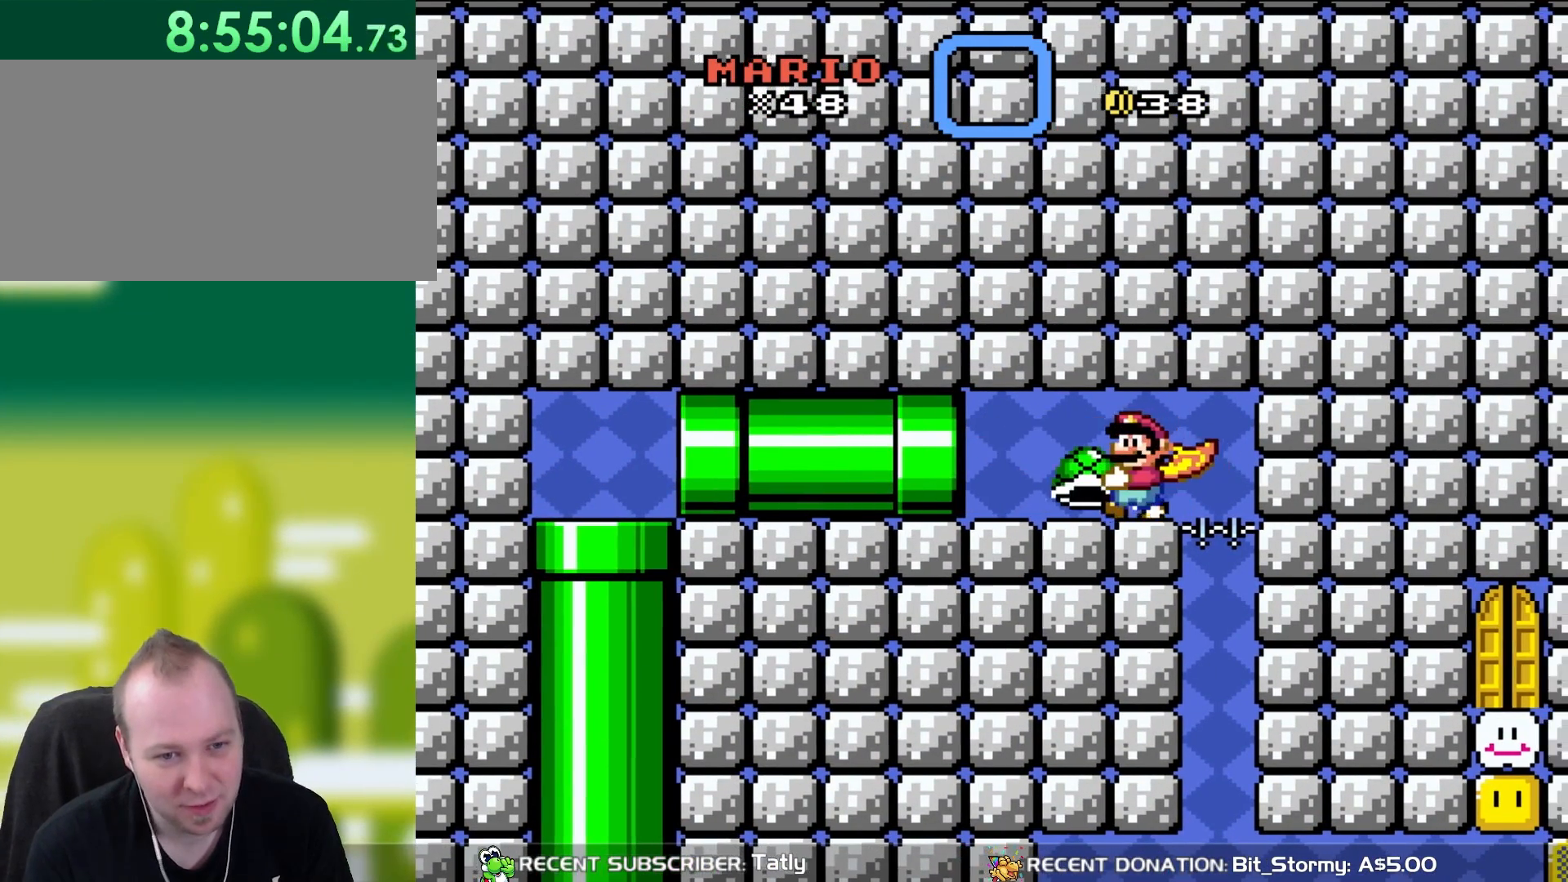
{"buttons": ["Y", "DPAD_LEFT"], "events": []}
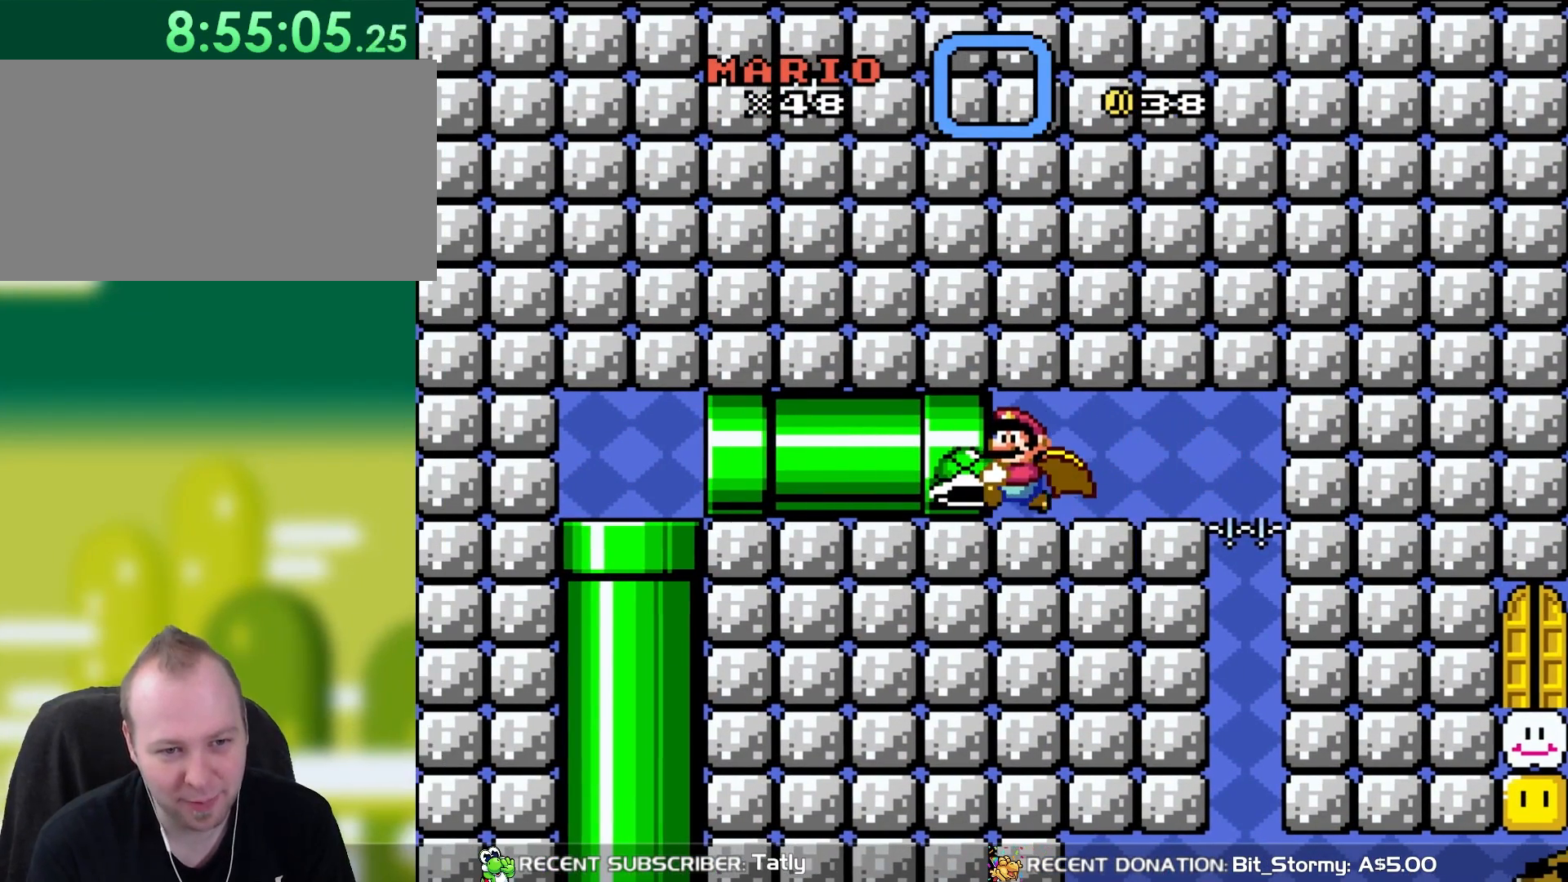
{"buttons": ["Y", "DPAD_RIGHT"], "events": [[283, "DPAD_LEFT", "up"], [350, "DPAD_RIGHT", "down"]]}
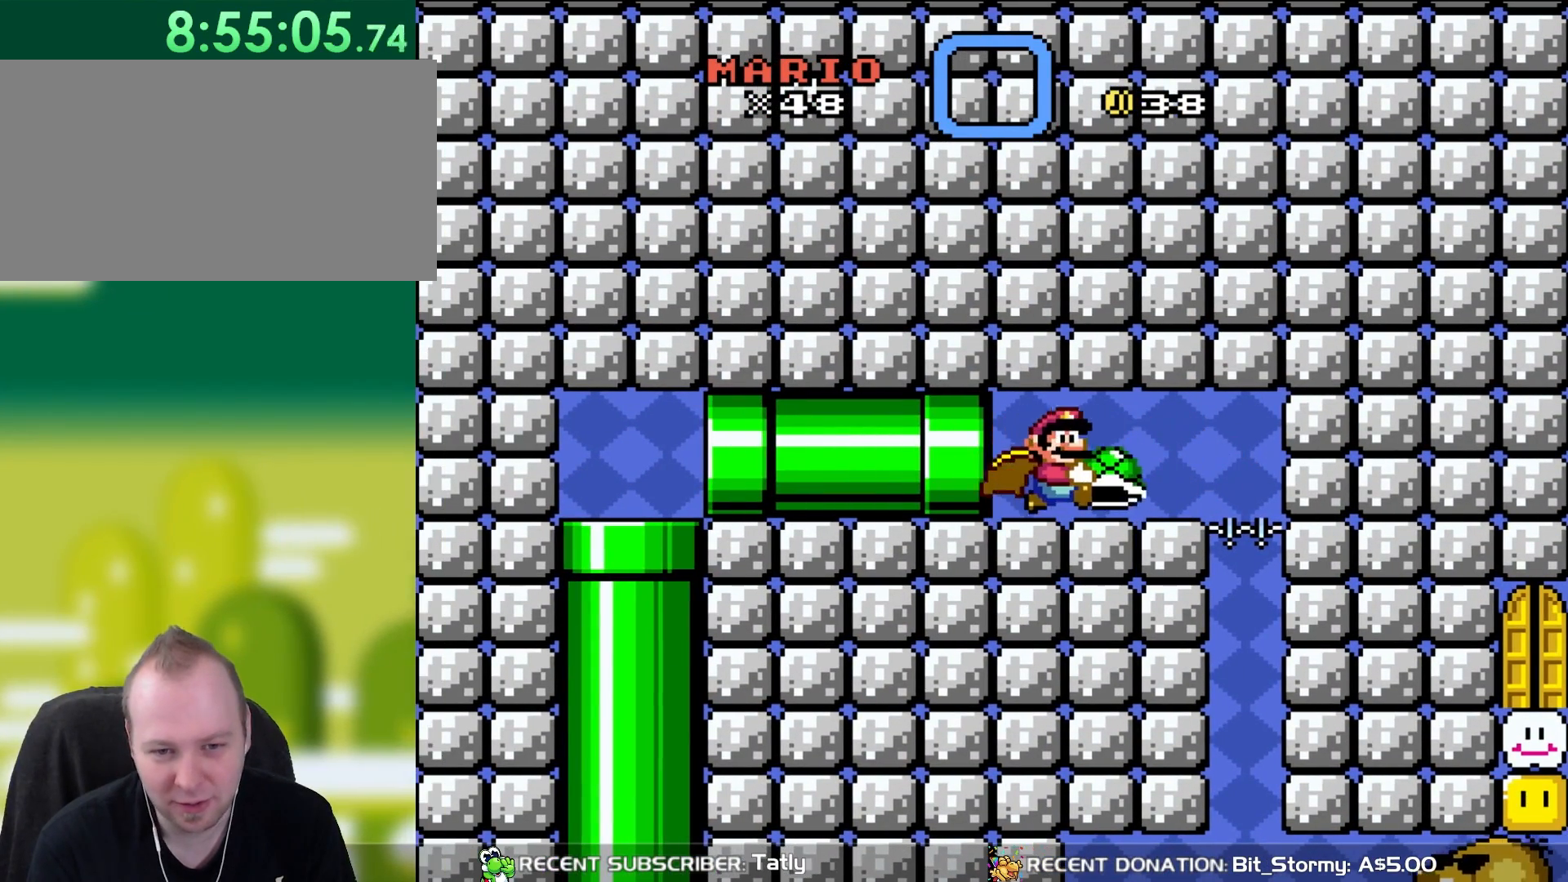
{"buttons": ["B", "Y"], "events": [[483, "B", "down"], [483, "DPAD_RIGHT", "up"]]}
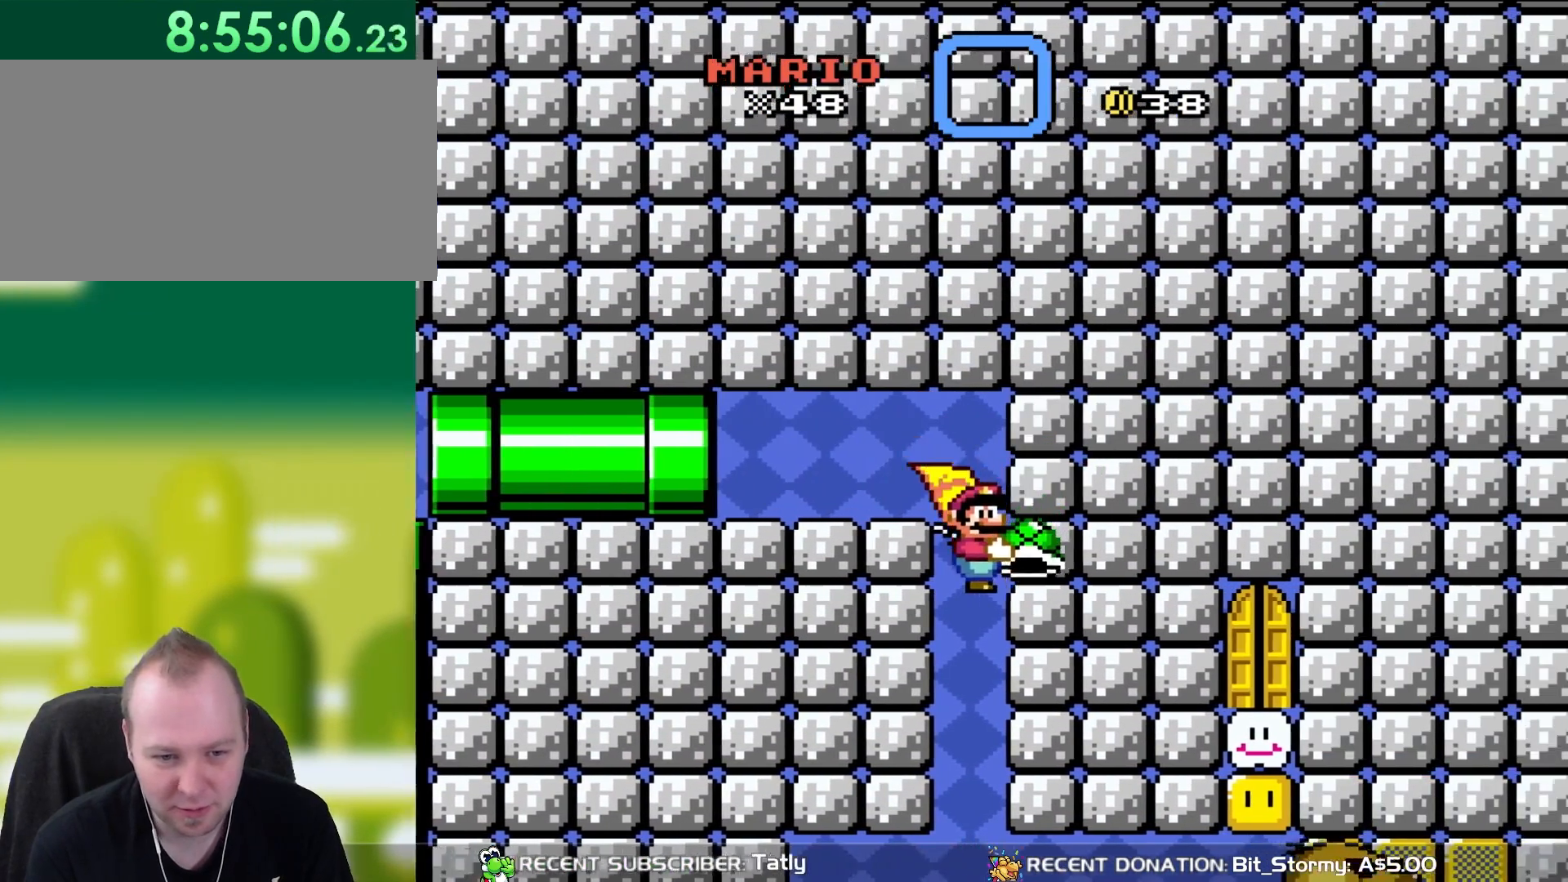
{"buttons": ["B", "Y"], "events": []}
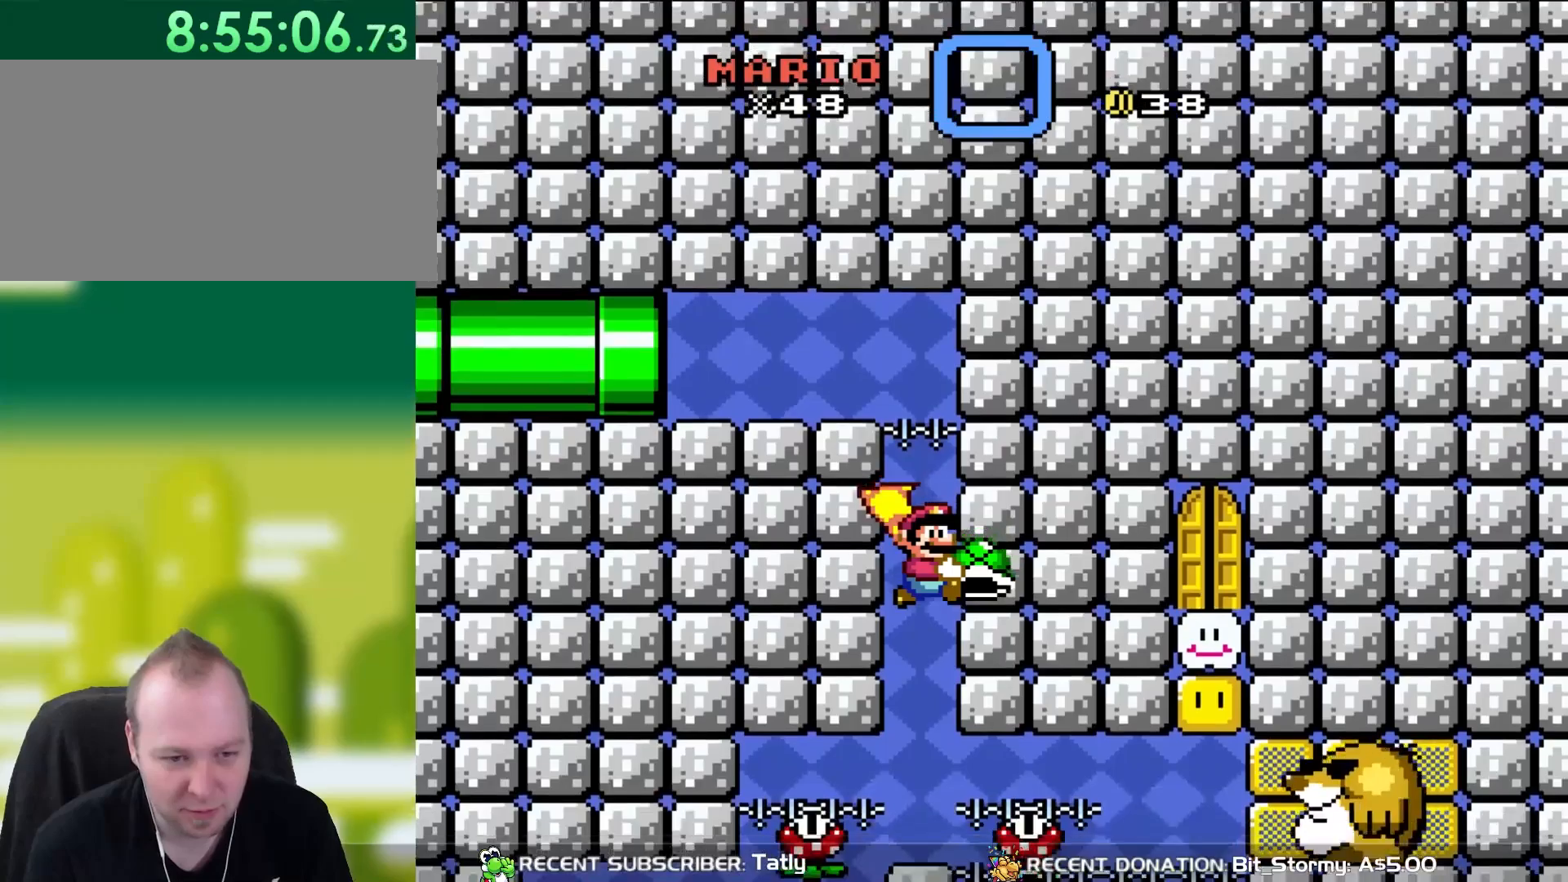
{"buttons": ["B", "Y"], "events": []}
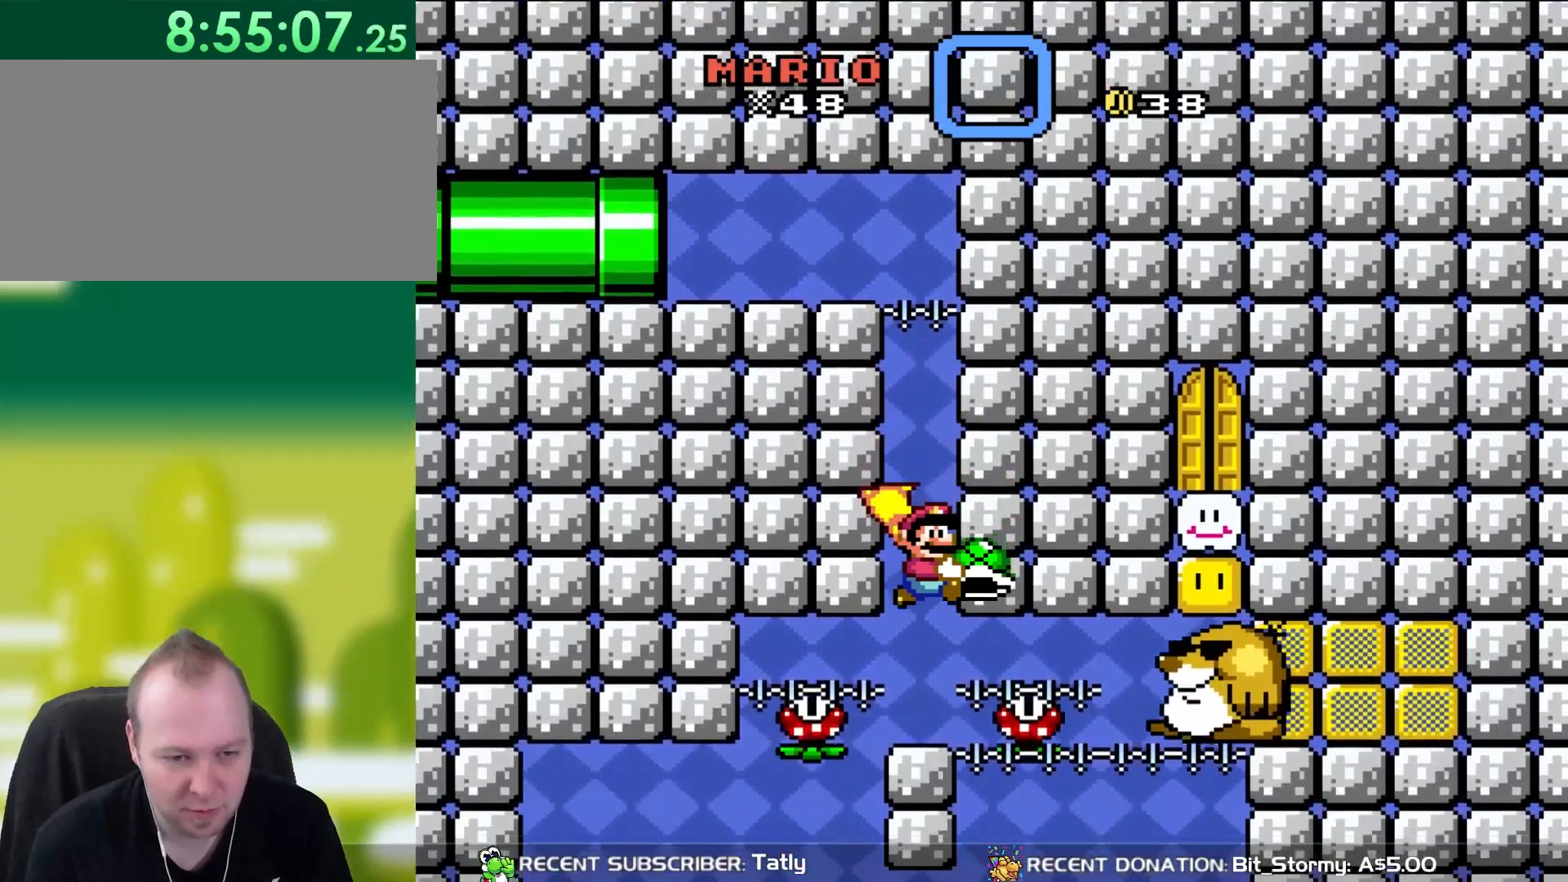
{"buttons": ["B", "Y", "DPAD_UP"], "events": [[183, "DPAD_UP", "down"]]}
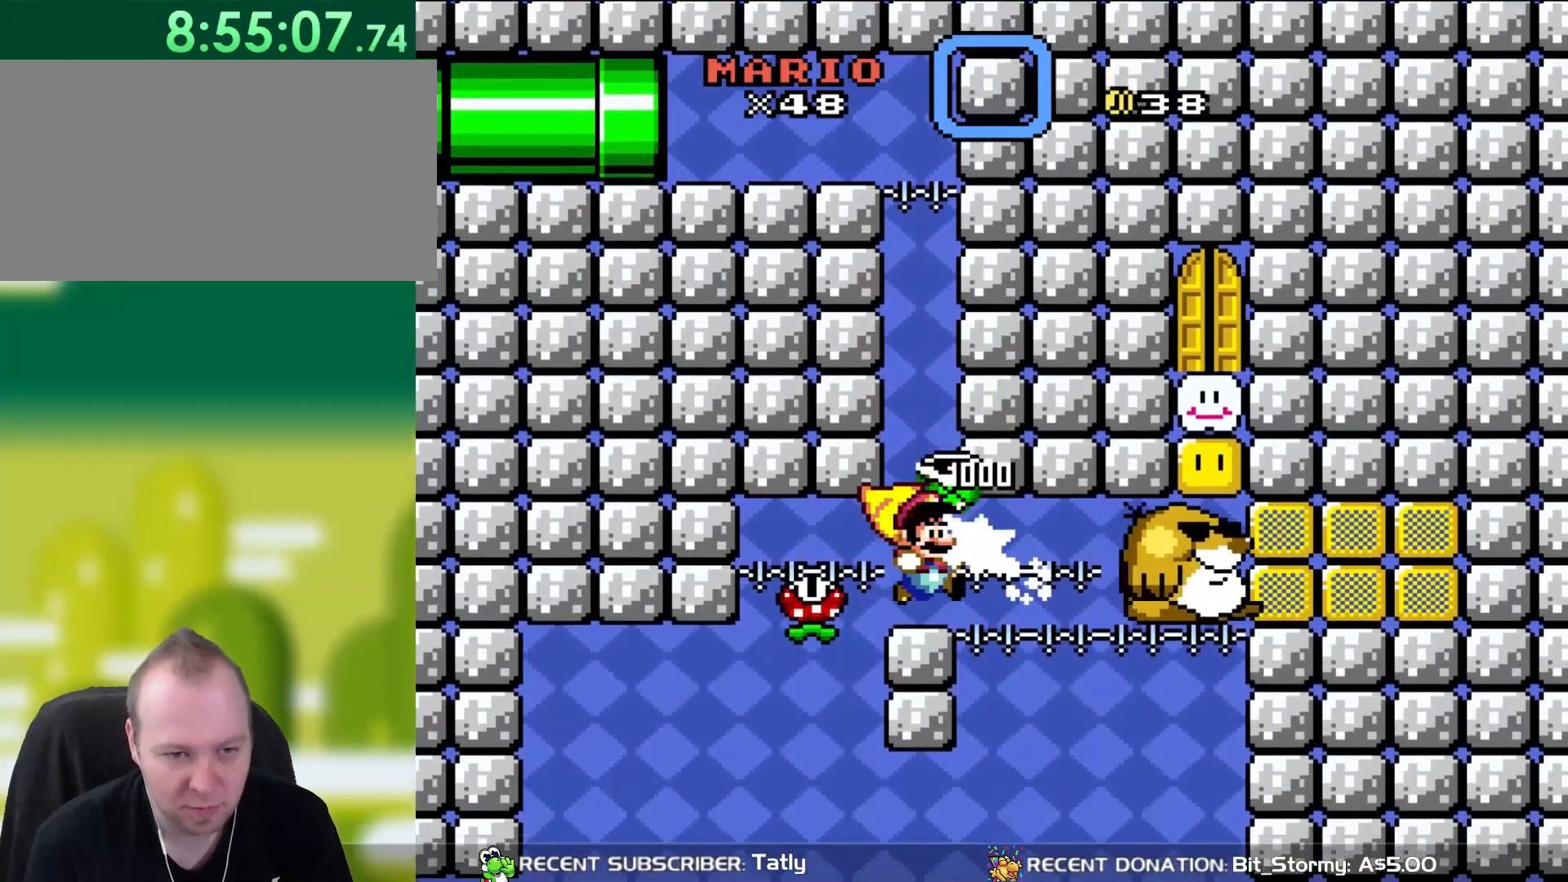
{"buttons": ["Y"], "events": [[50, "B", "up"], [50, "Y", "up"], [183, "Y", "down"], [283, "DPAD_UP", "up"]]}
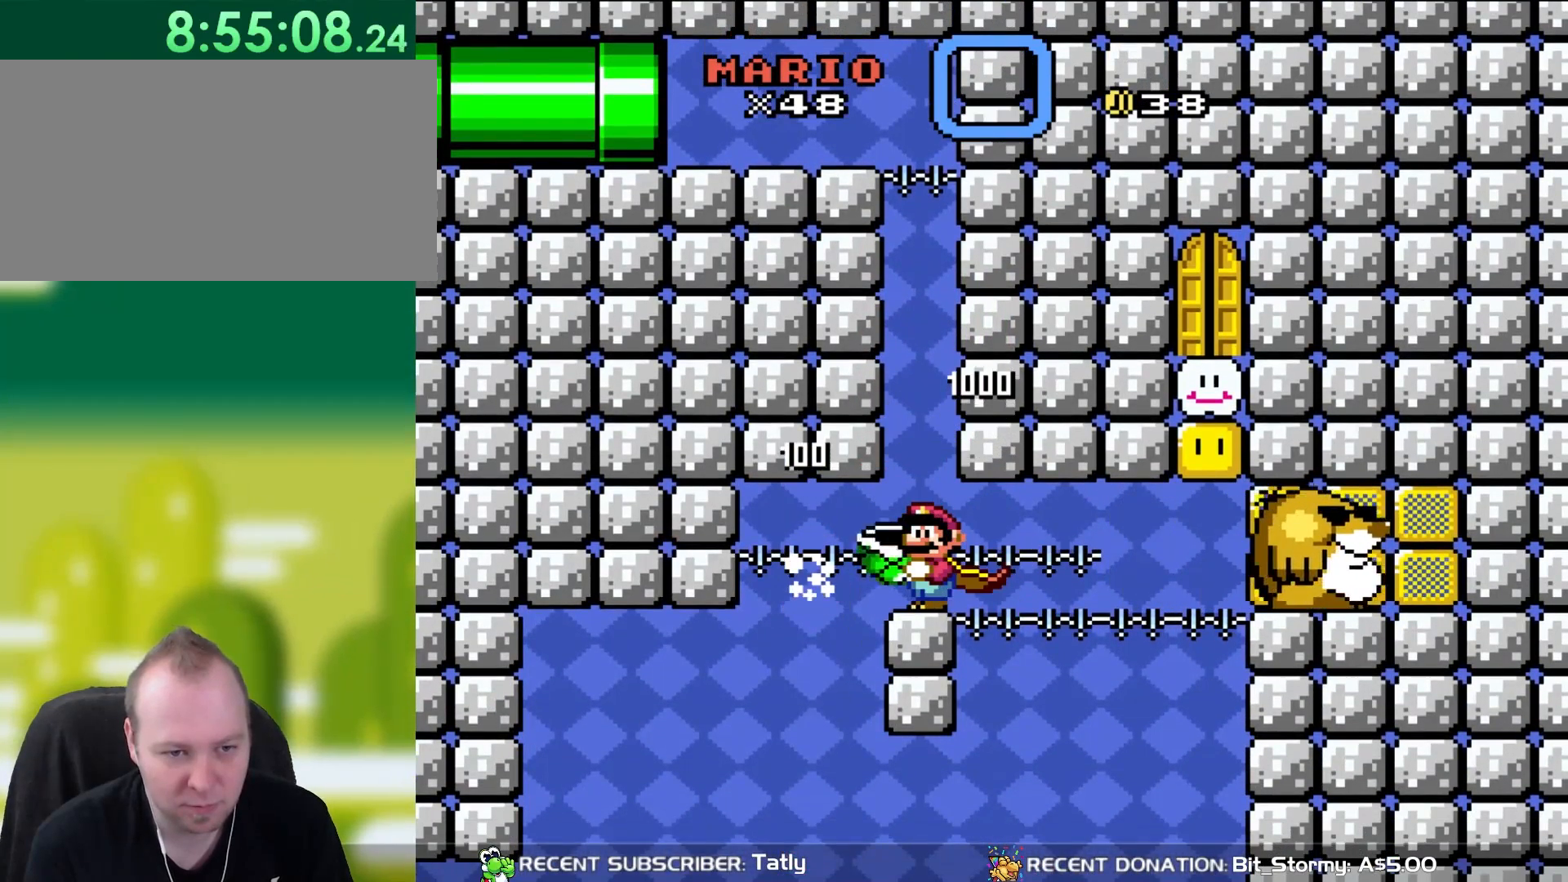
{"buttons": ["Y"], "events": []}
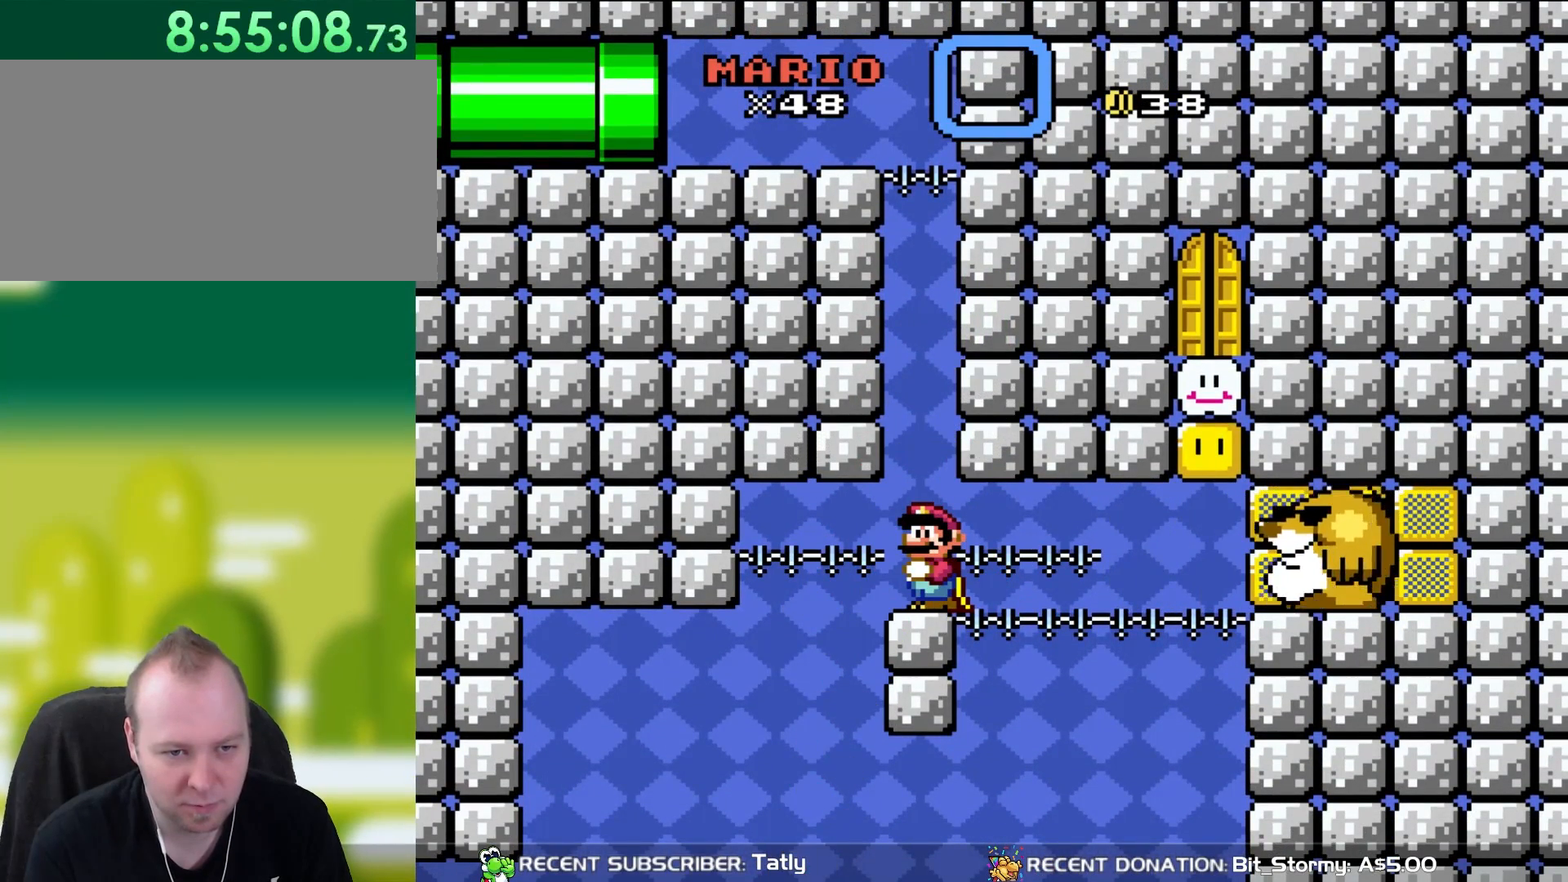
{"buttons": ["Y"], "events": []}
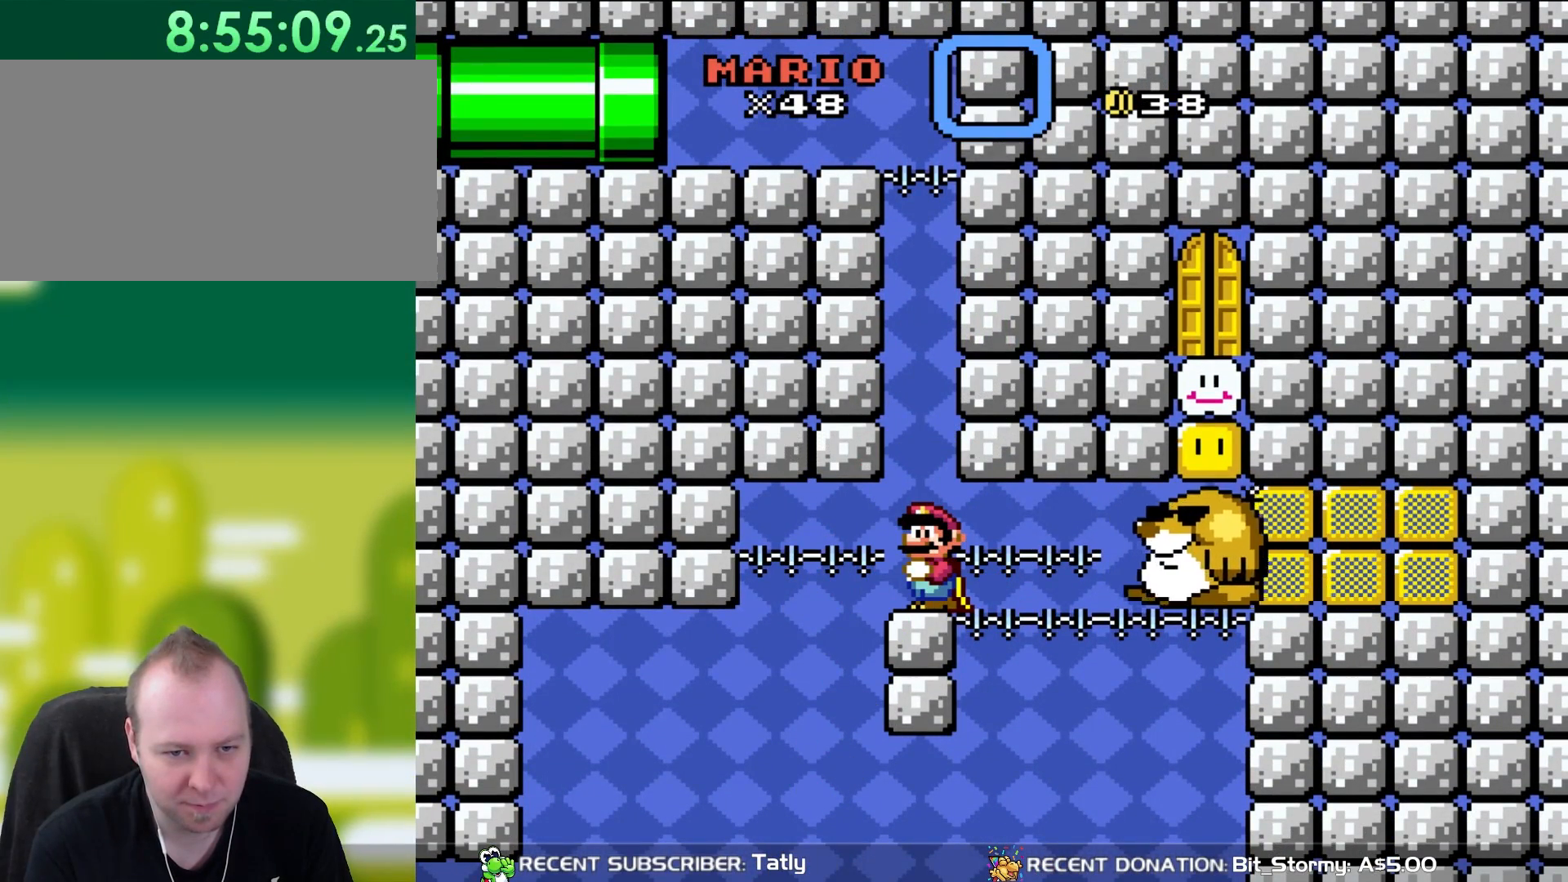
{"buttons": ["B", "Y"], "events": [[483, "B", "down"]]}
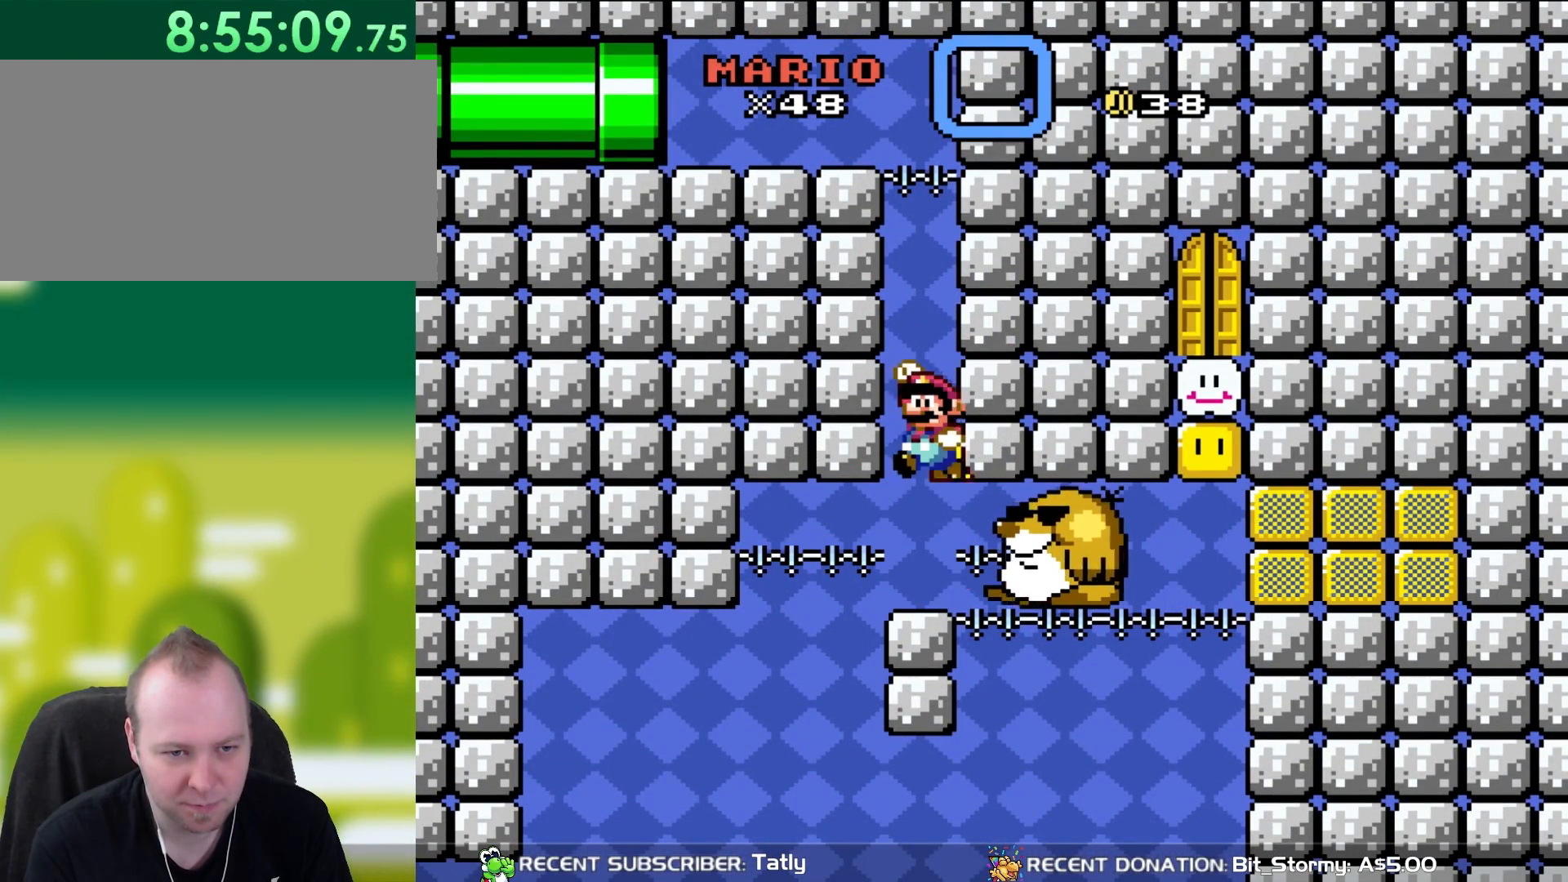
{"buttons": ["Y"], "events": [[183, "B", "up"], [400, "B", "down"], [483, "B", "up"]]}
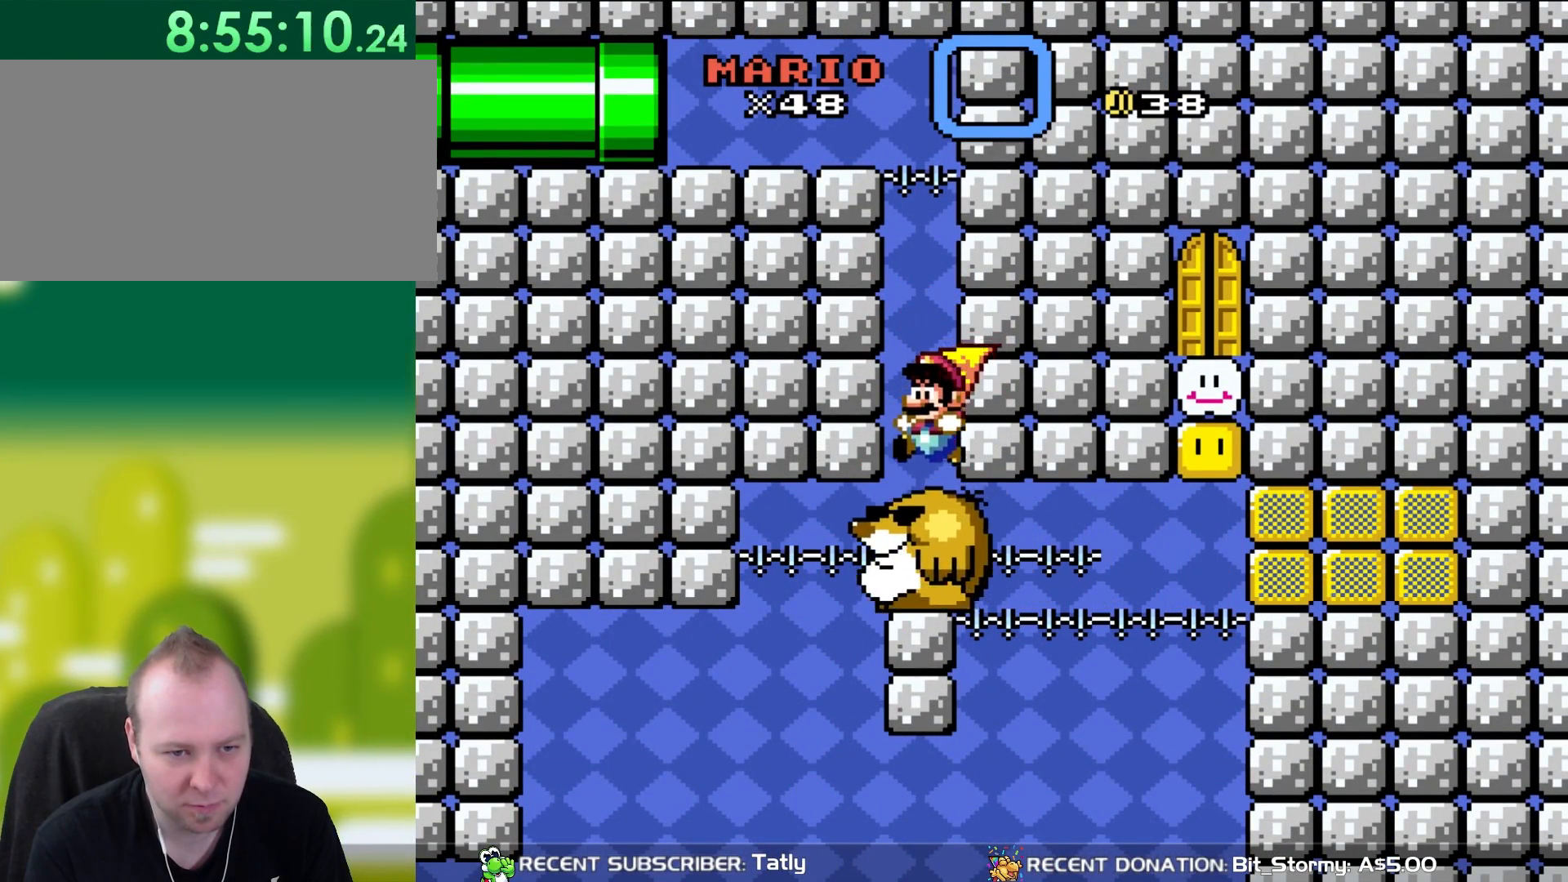
{"buttons": ["Y"], "events": []}
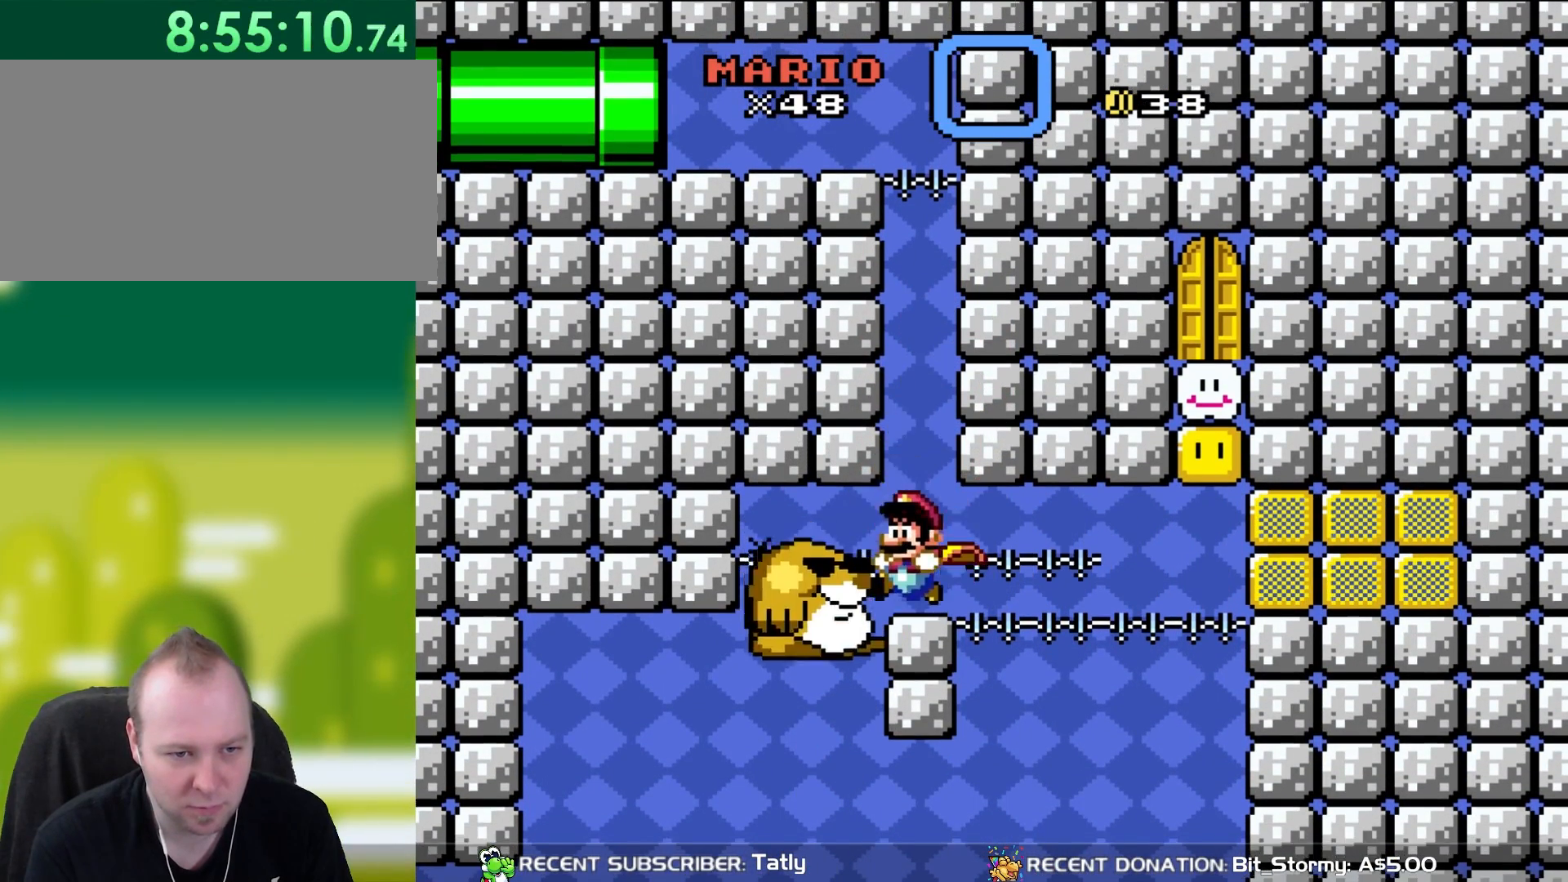
{"buttons": ["Y"], "events": [[150, "B", "down"], [283, "B", "up"]]}
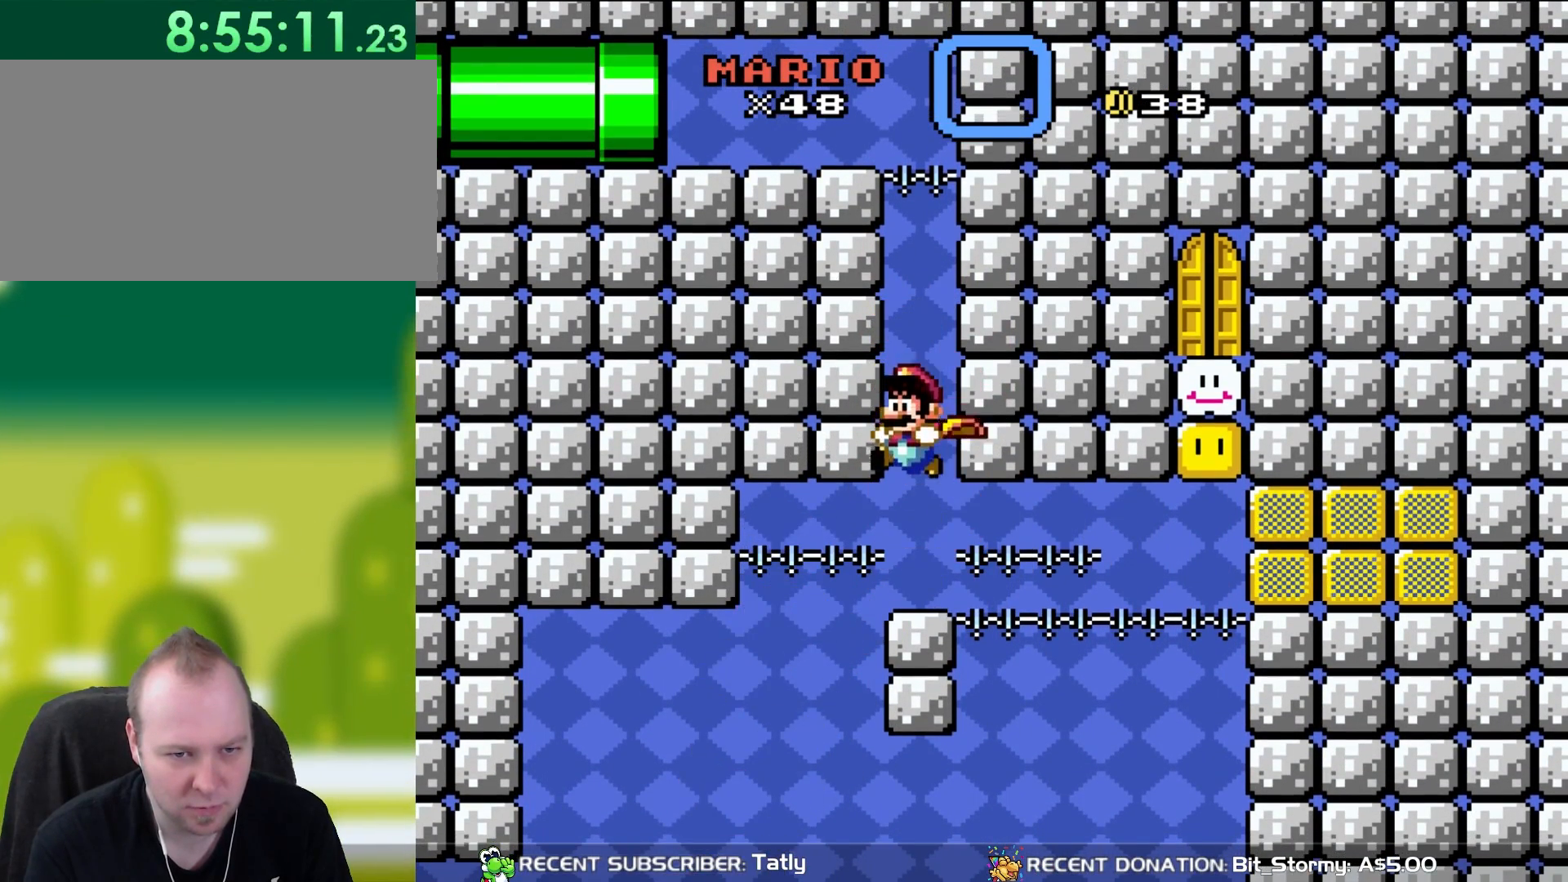
{"buttons": ["Y"], "events": []}
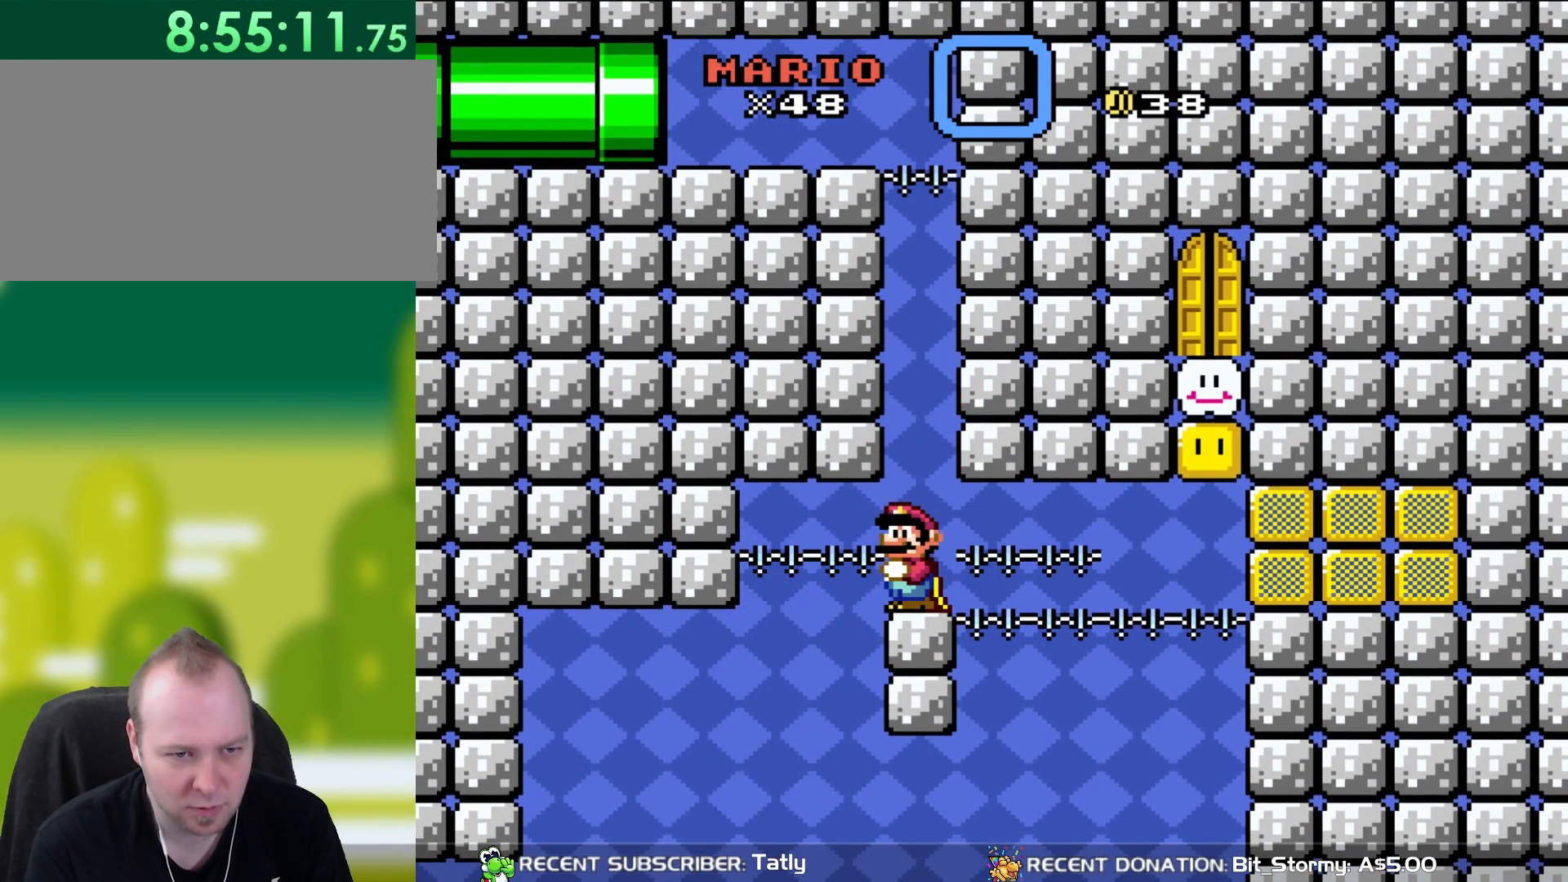
{"buttons": ["Y", "DPAD_UP"], "events": [[167, "DPAD_LEFT", "down"], [450, "DPAD_UP", "down"], [483, "DPAD_LEFT", "up"]]}
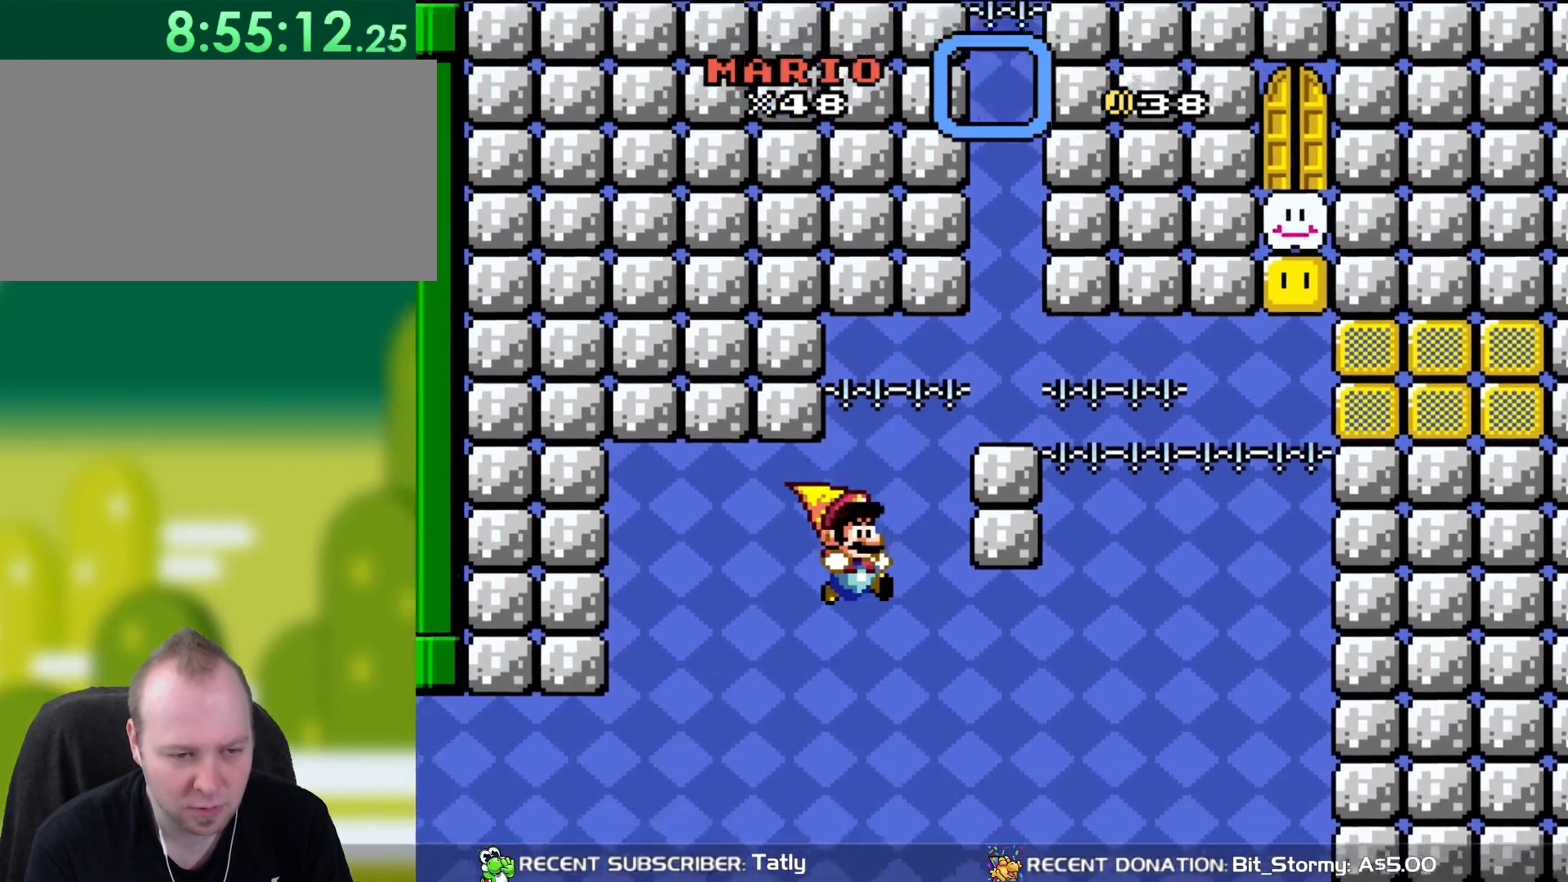
{"buttons": ["B", "Y"], "events": [[17, "DPAD_RIGHT", "down"], [17, "DPAD_UP", "up"], [150, "DPAD_RIGHT", "up"], [183, "DPAD_UP", "down"], [217, "DPAD_LEFT", "down"], [217, "DPAD_UP", "up"], [300, "B", "down"], [383, "DPAD_LEFT", "up"]]}
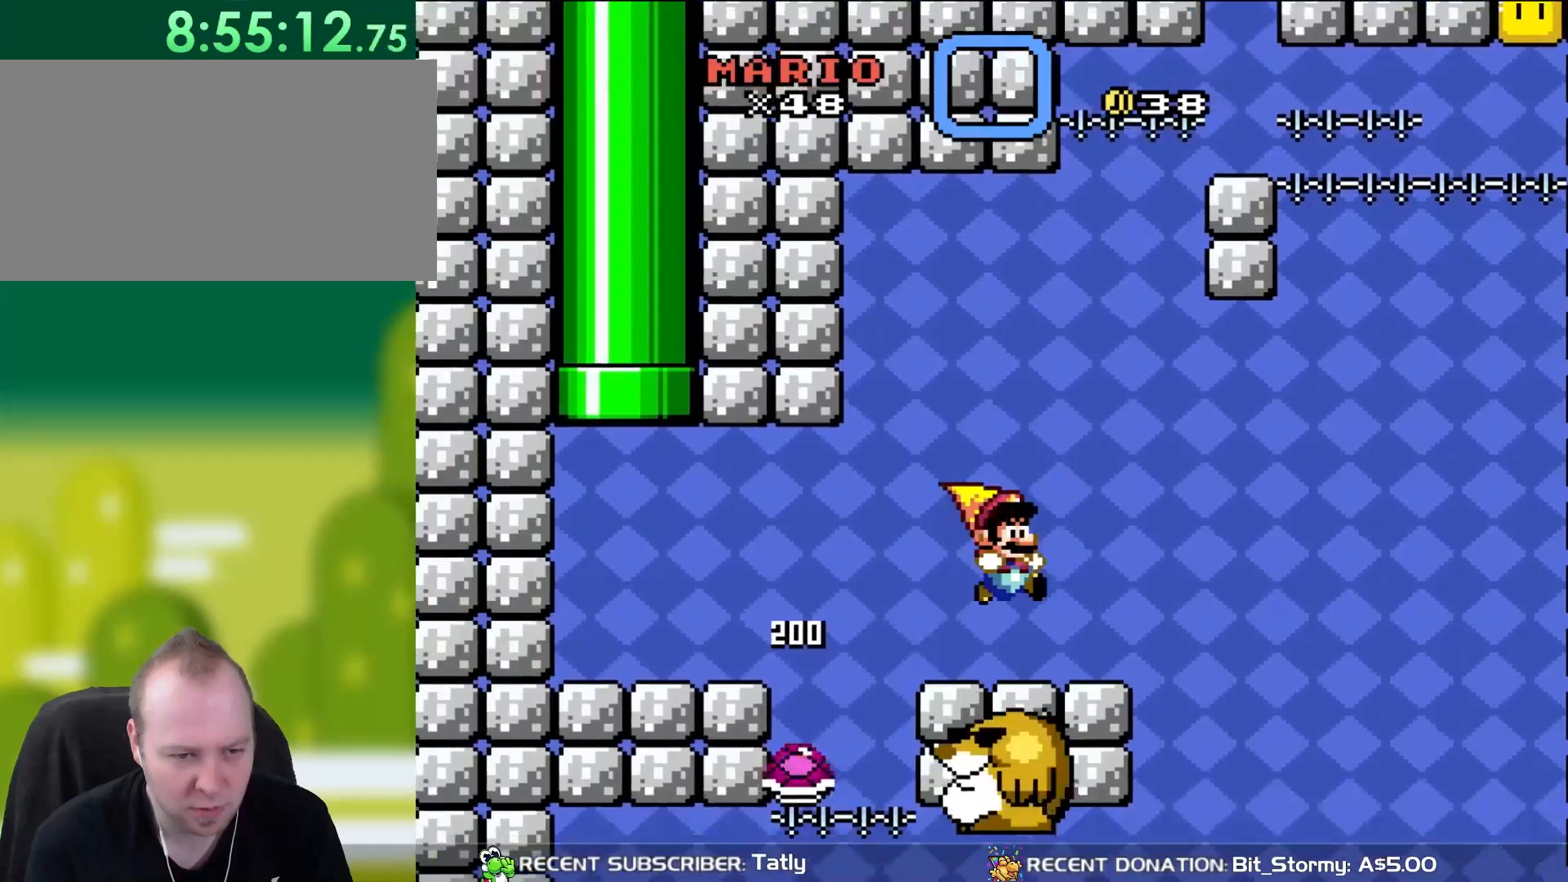
{"buttons": ["Y"], "events": [[83, "DPAD_RIGHT", "down"], [167, "B", "up"], [250, "DPAD_RIGHT", "up"]]}
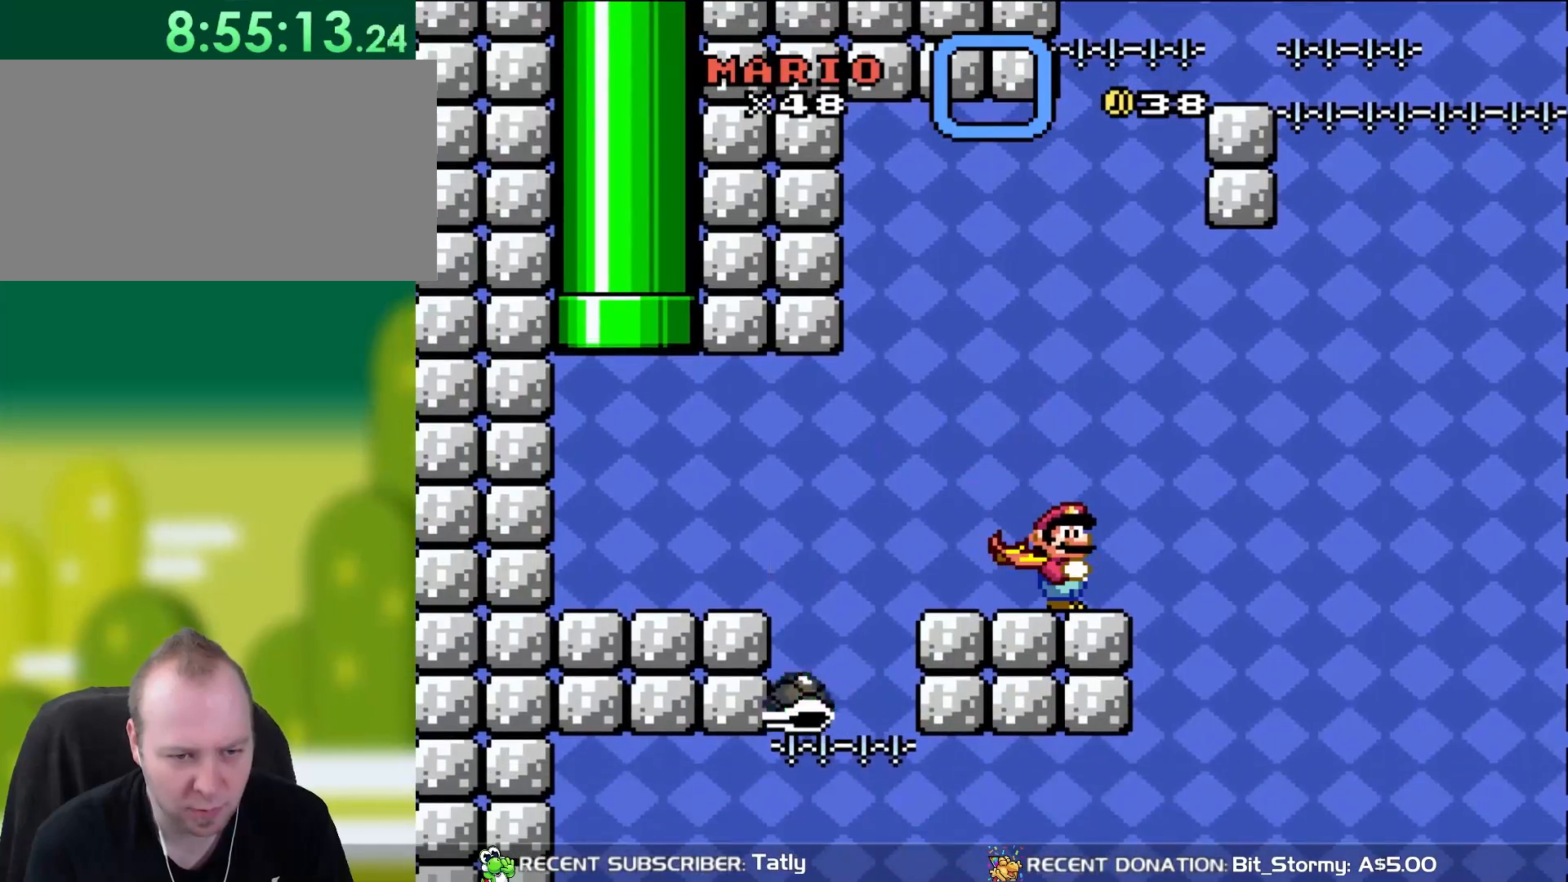
{"buttons": ["Y", "DPAD_LEFT"], "events": [[317, "DPAD_LEFT", "down"]]}
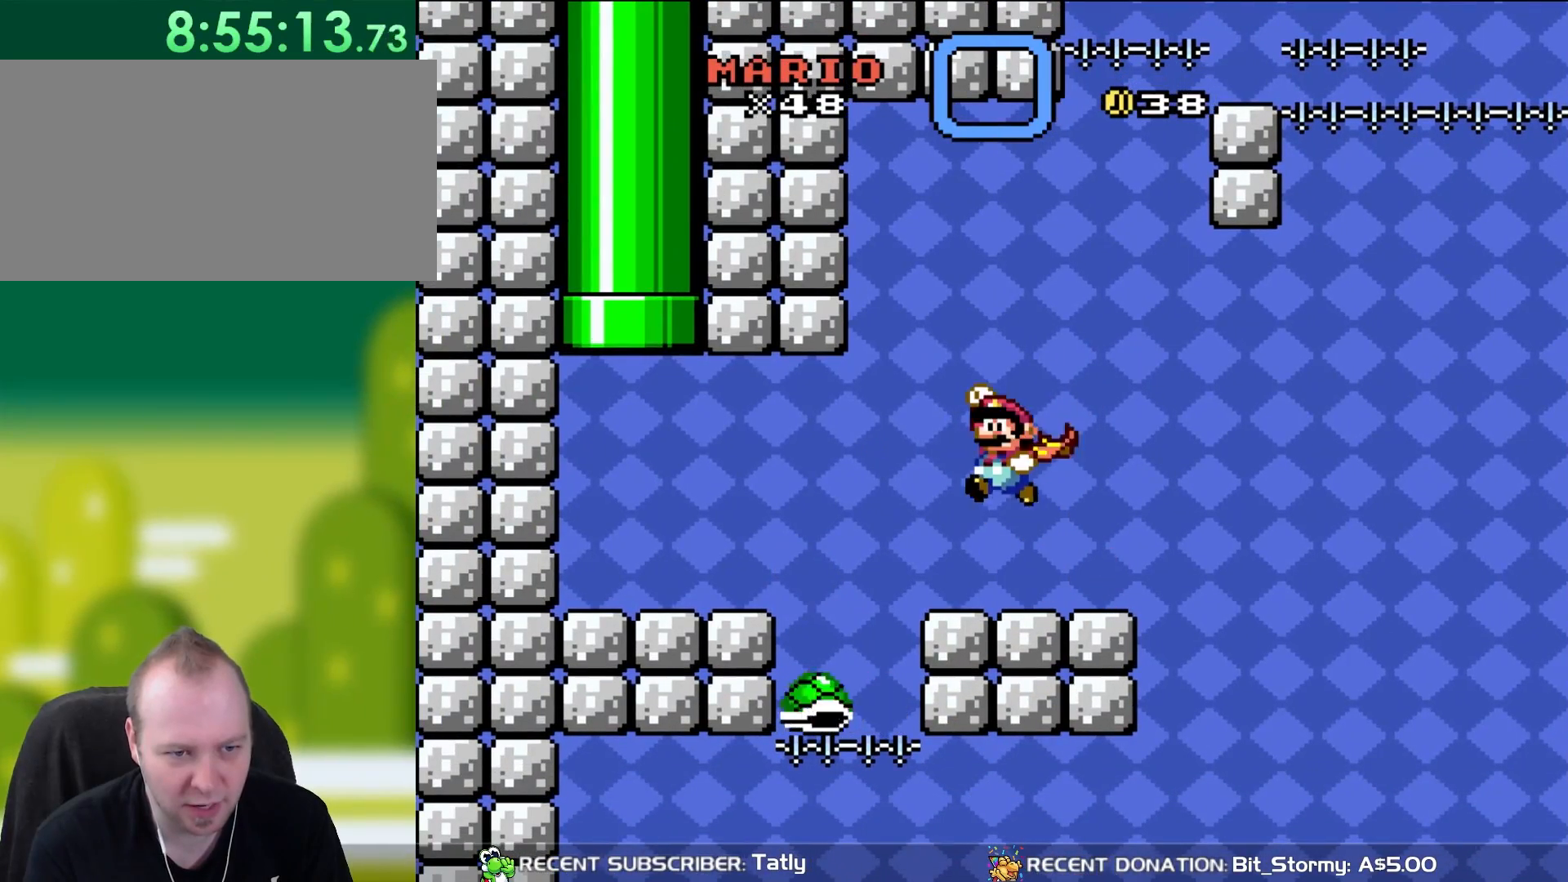
{"buttons": ["B", "Y", "DPAD_LEFT"], "events": [[17, "B", "down"], [83, "B", "up"], [150, "DPAD_LEFT", "up"], [383, "B", "down"], [383, "DPAD_LEFT", "down"]]}
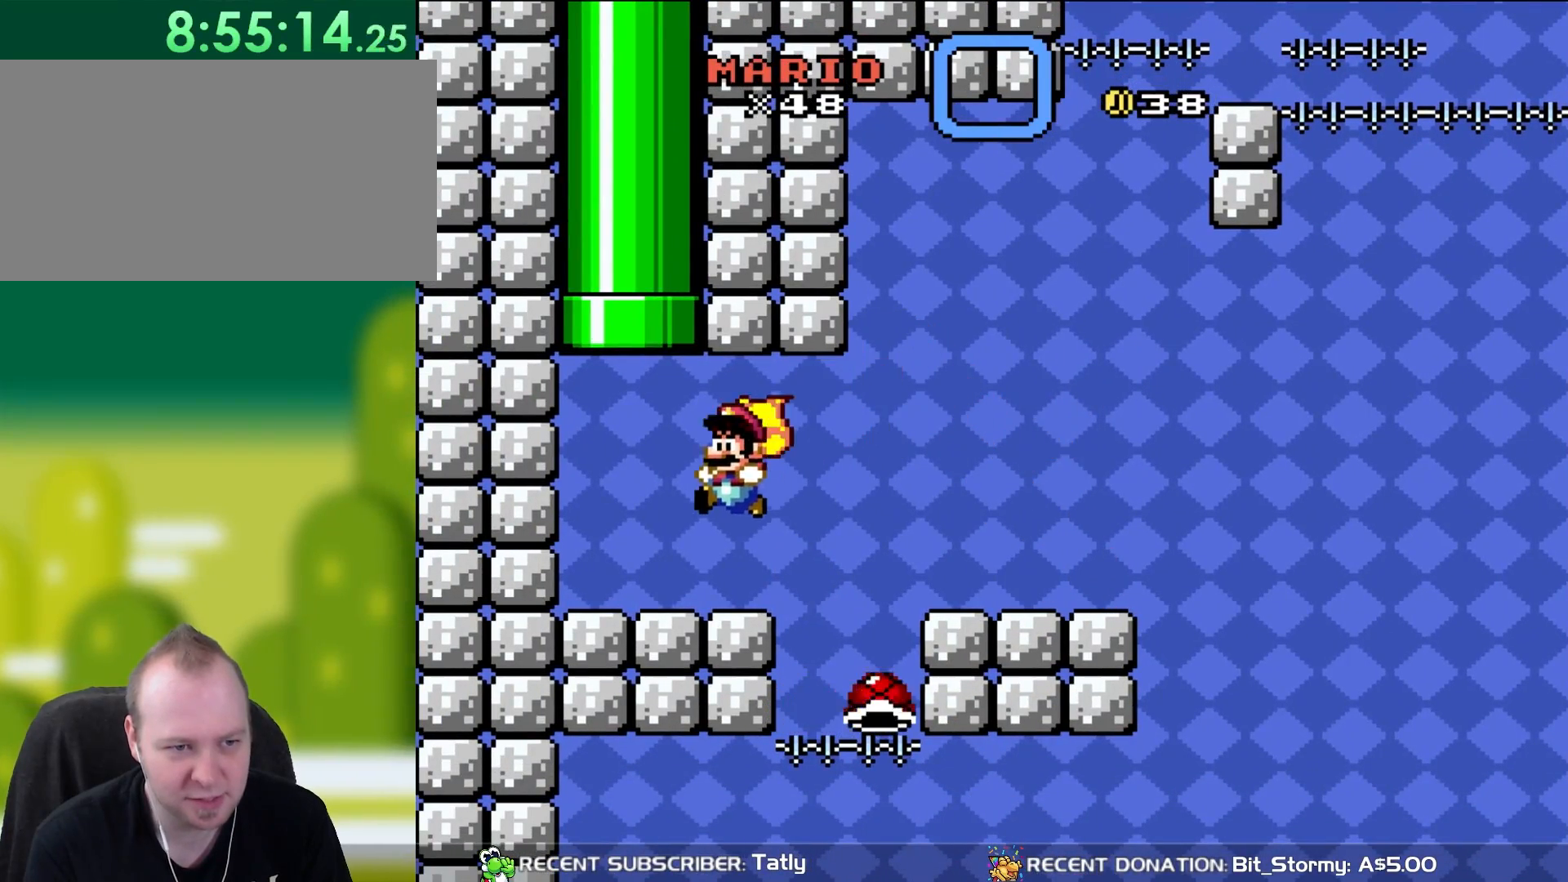
{"buttons": ["B", "Y", "DPAD_UP"], "events": [[17, "B", "up"], [200, "DPAD_LEFT", "up"], [200, "DPAD_UP", "down"], [217, "DPAD_RIGHT", "down"], [217, "DPAD_UP", "up"], [317, "B", "down"], [350, "DPAD_UP", "down"], [400, "DPAD_RIGHT", "up"]]}
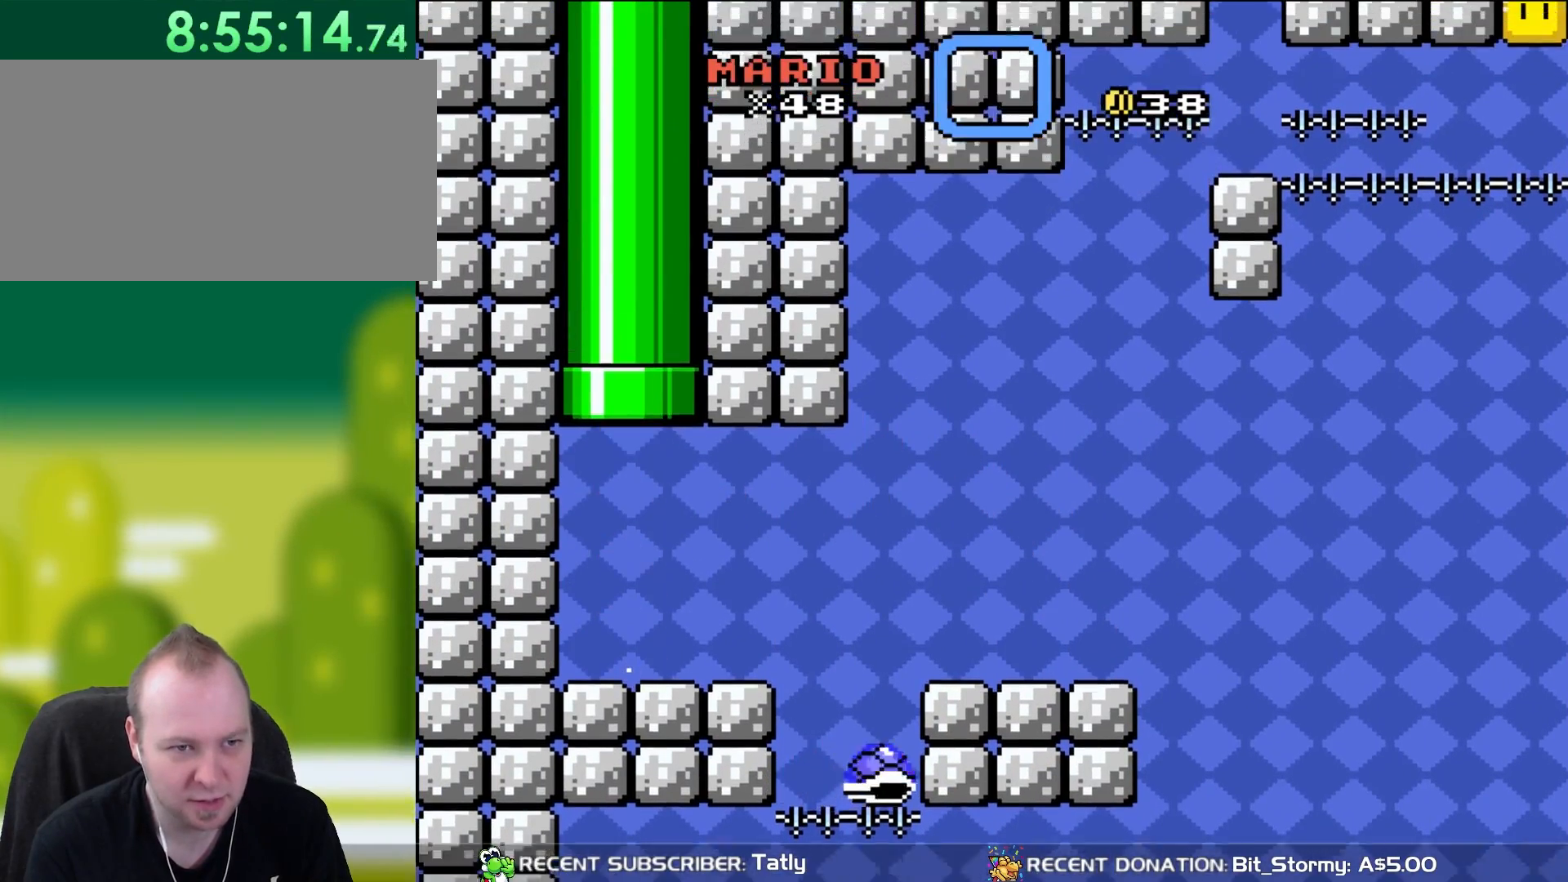
{"buttons": ["Y"], "events": [[167, "B", "up"], [183, "DPAD_UP", "up"]]}
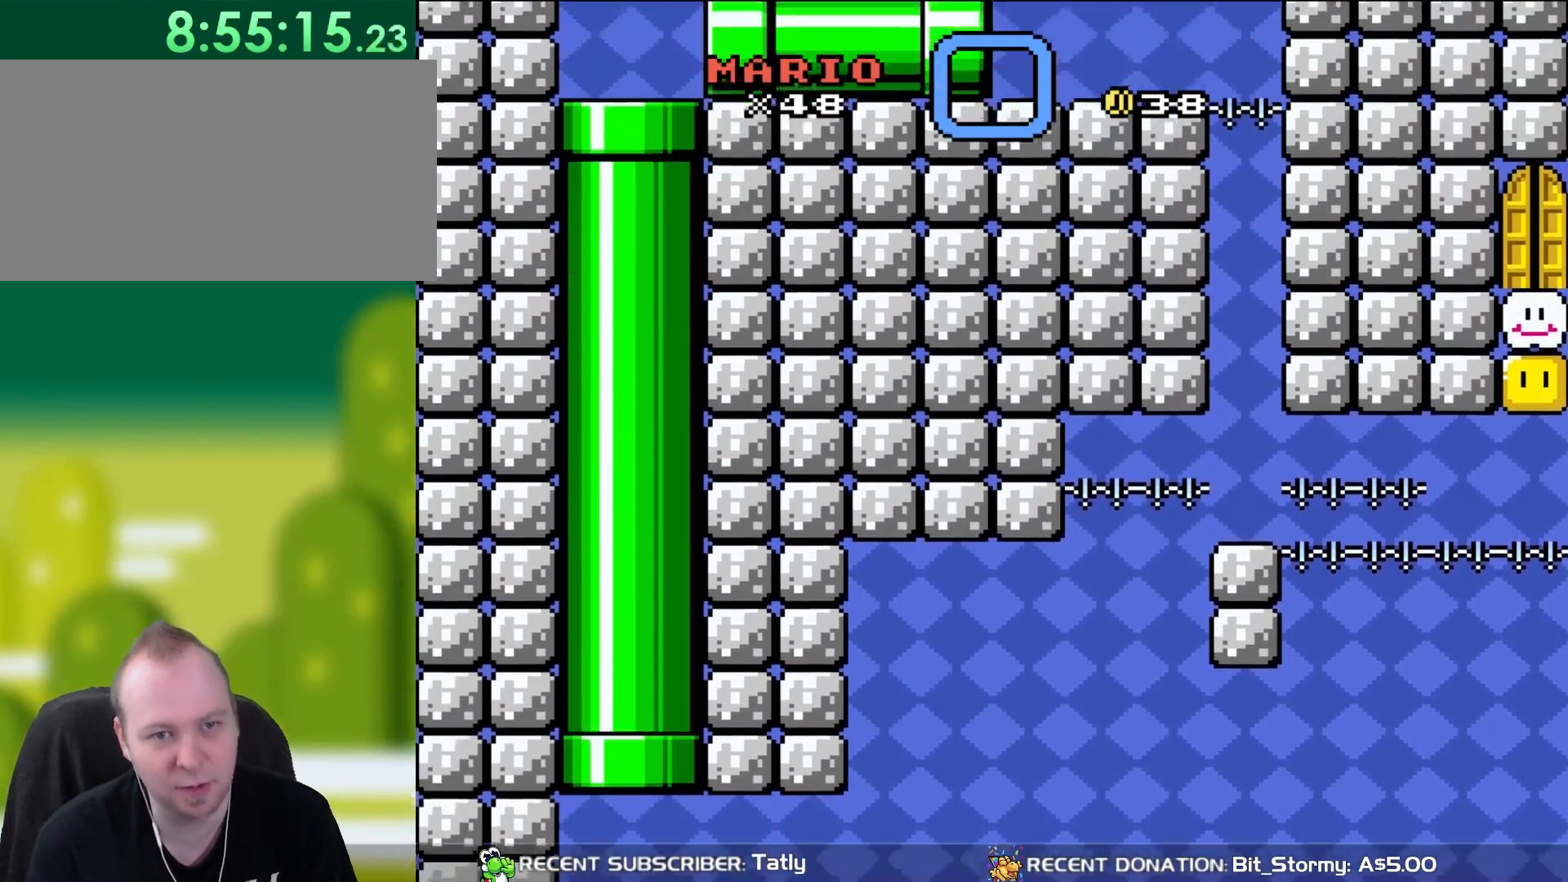
{"buttons": ["Y", "DPAD_RIGHT"], "events": [[200, "DPAD_RIGHT", "down"]]}
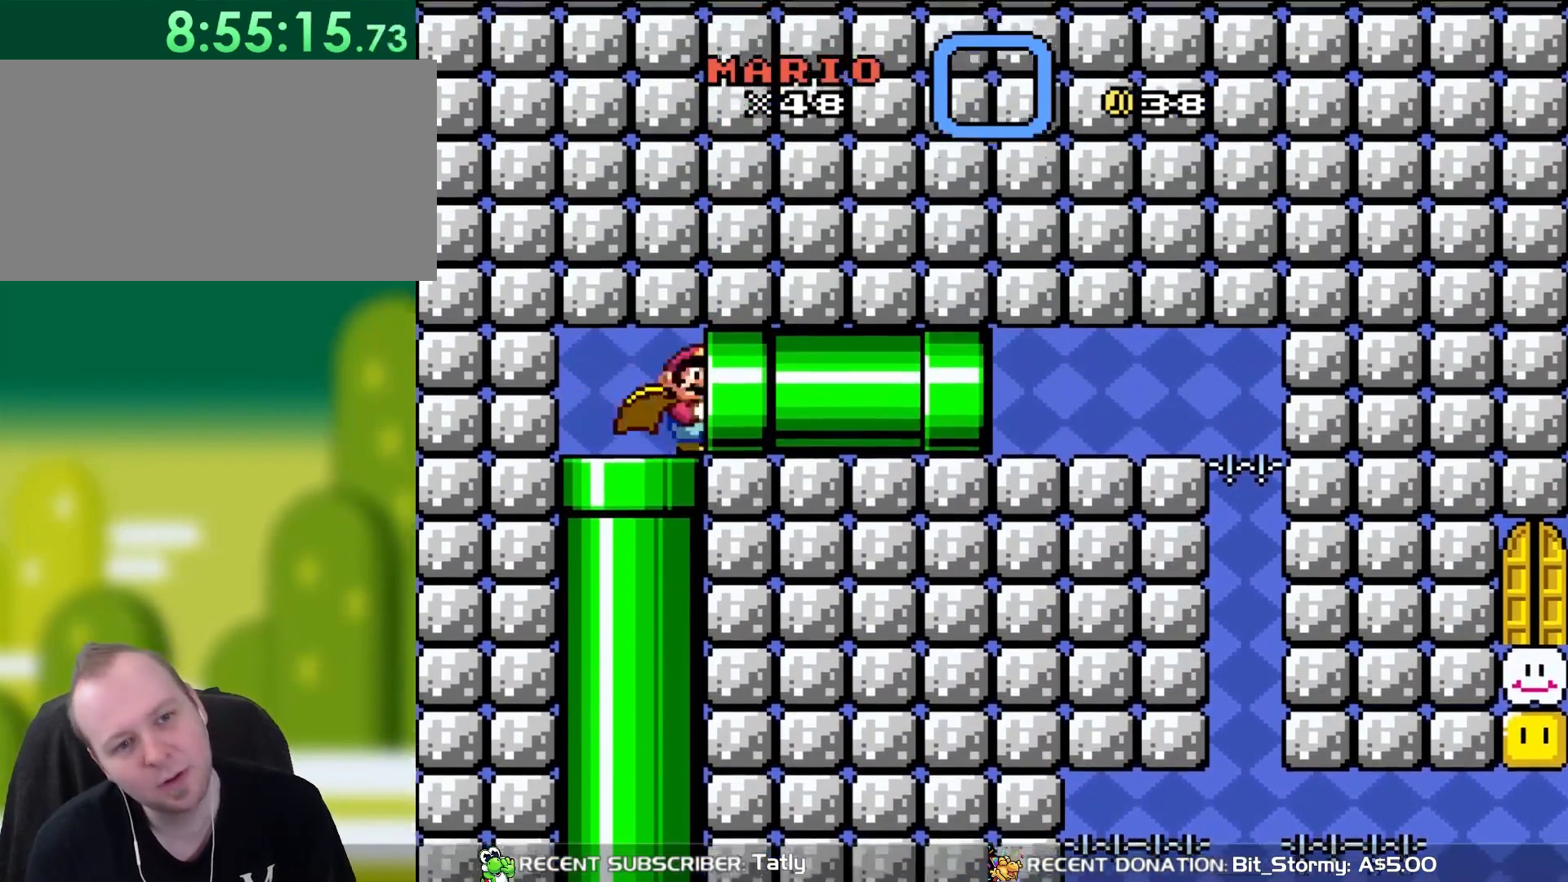
{"buttons": ["Y", "DPAD_RIGHT"], "events": []}